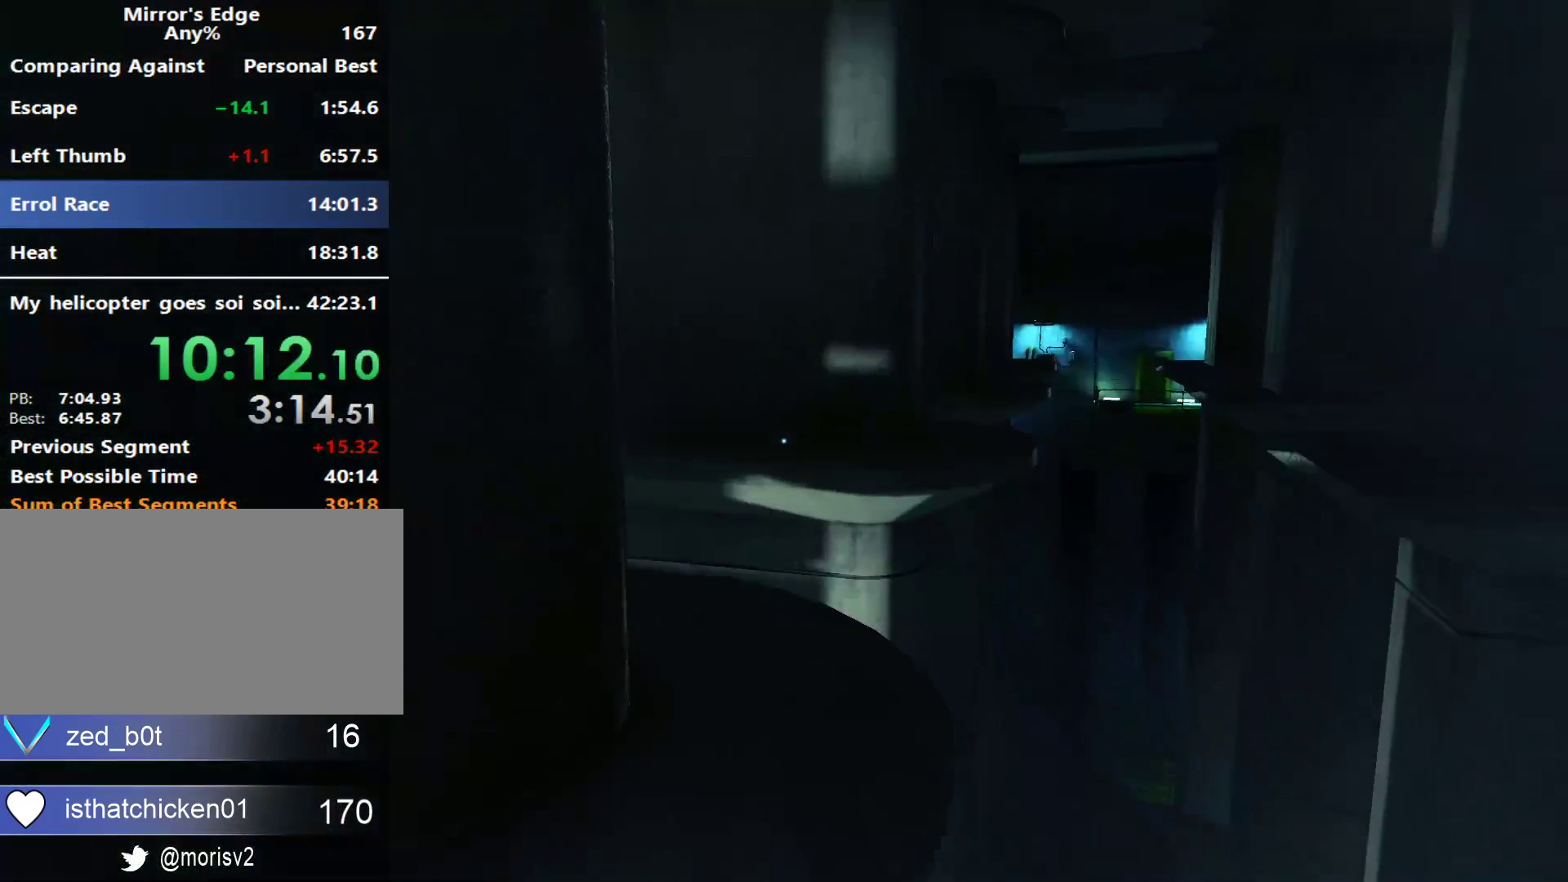
Gameplay with keyboard and mouse; each line is a JSON object with the keys and mouse buttons held at the frame after it. "events" lists presses ("down") and releases ("up") of "a", "alt", "ctrl", "d", "e", "q", "s", "shift", "space", "tab", "w", "mouse_left", "mouse_right", "mouse_wheel_up" and "mouse_wheel_down" between this image and that frame as [ms after this image, input, new state], when the widget could be followed in between. "mouse_left", "mouse_right", "mouse_wheel_up", "mouse_wheel_down" = the "left", "right", "wheel_up", "wheel_down" buttons of the "mouse" list. No other keys are recorded. Not read: mouse_move.
{"keys": ["a", "w"], "mouse": [], "events": [[483, "a", "down"]]}
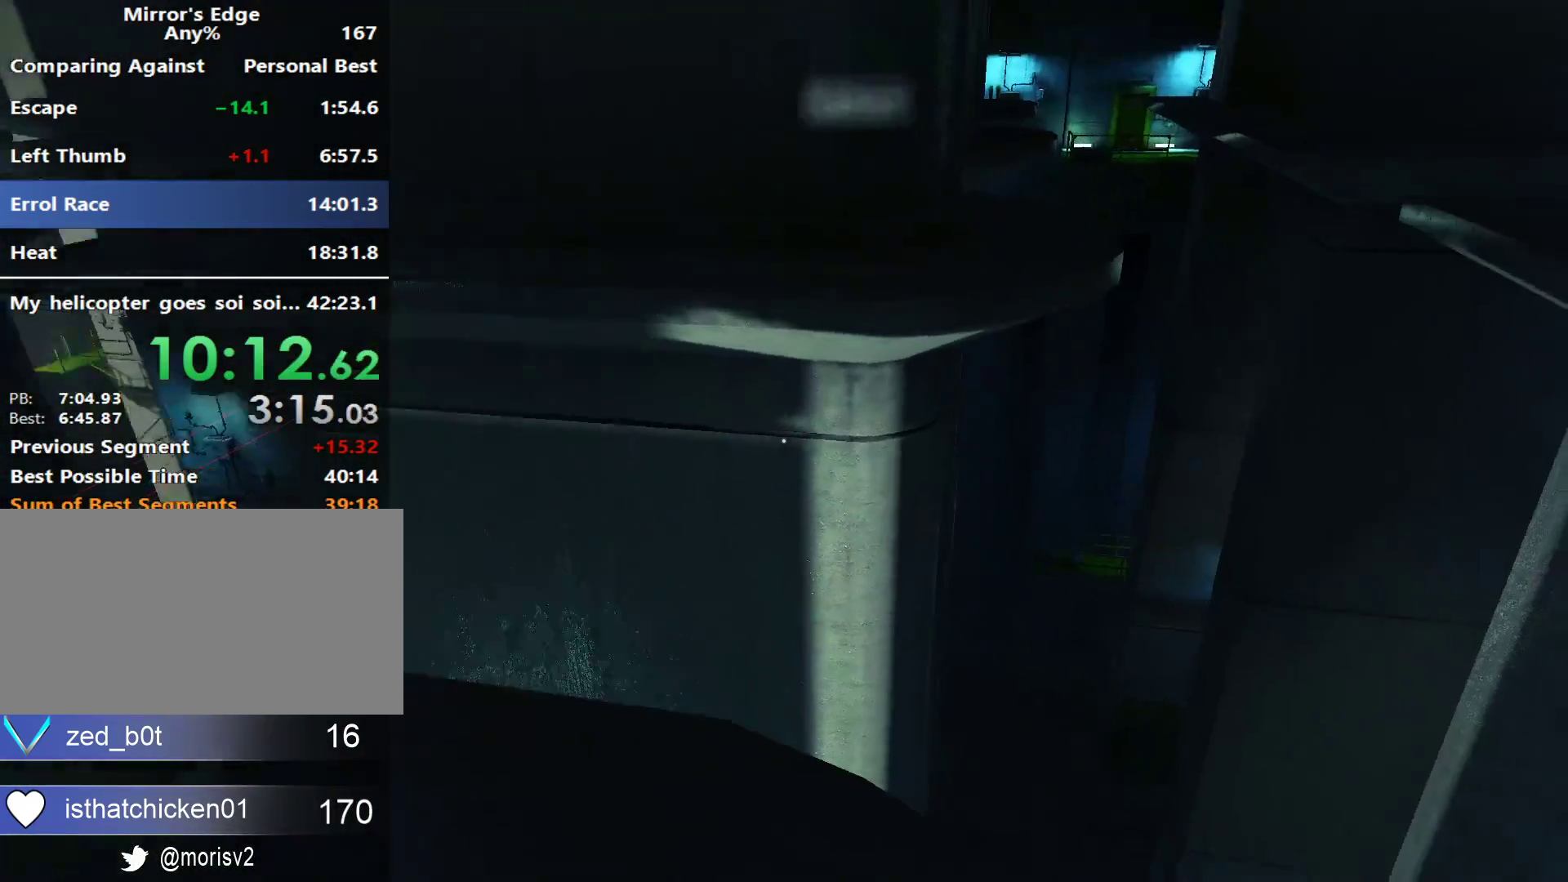
{"keys": ["w"], "mouse": [], "events": [[33, "w", "up"], [317, "space", "down"], [400, "space", "up"], [450, "w", "down"], [500, "a", "up"]]}
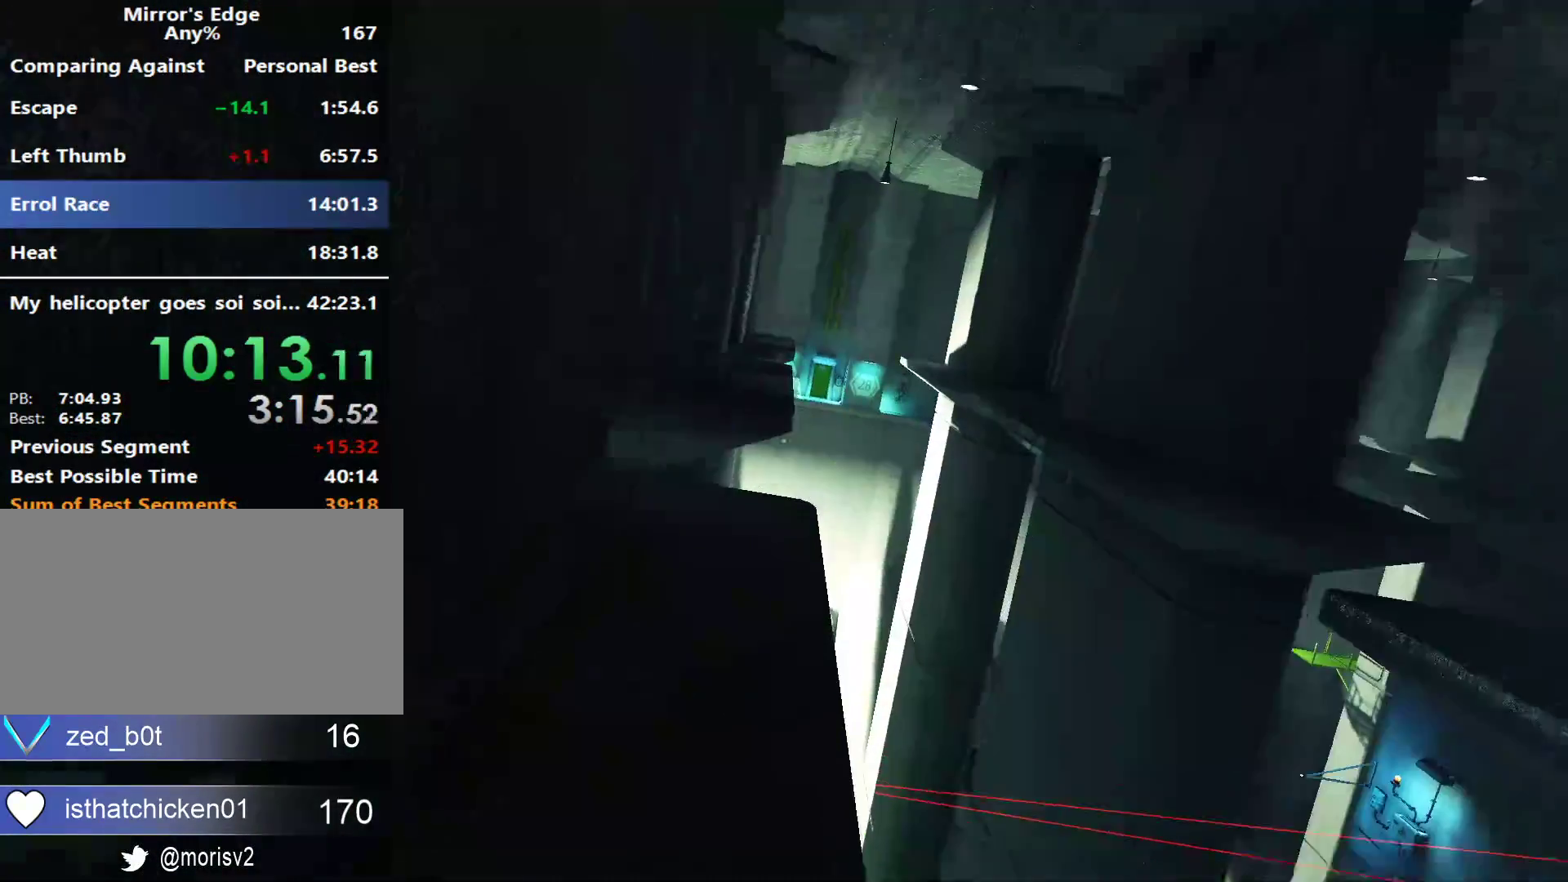
{"keys": ["w"], "mouse": [], "events": []}
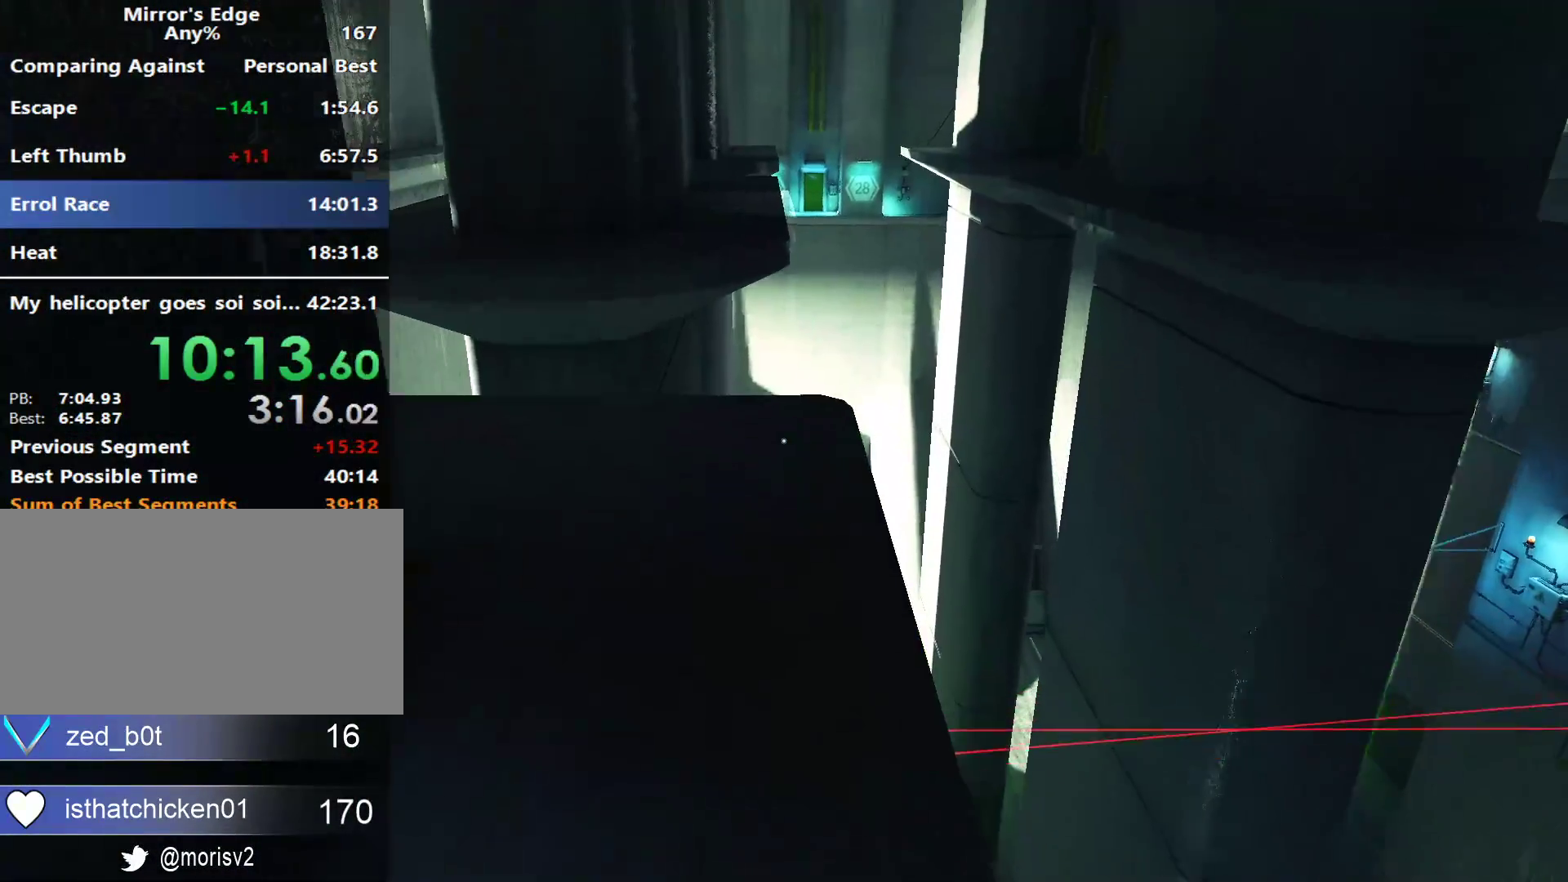
{"keys": ["w"], "mouse": [], "events": []}
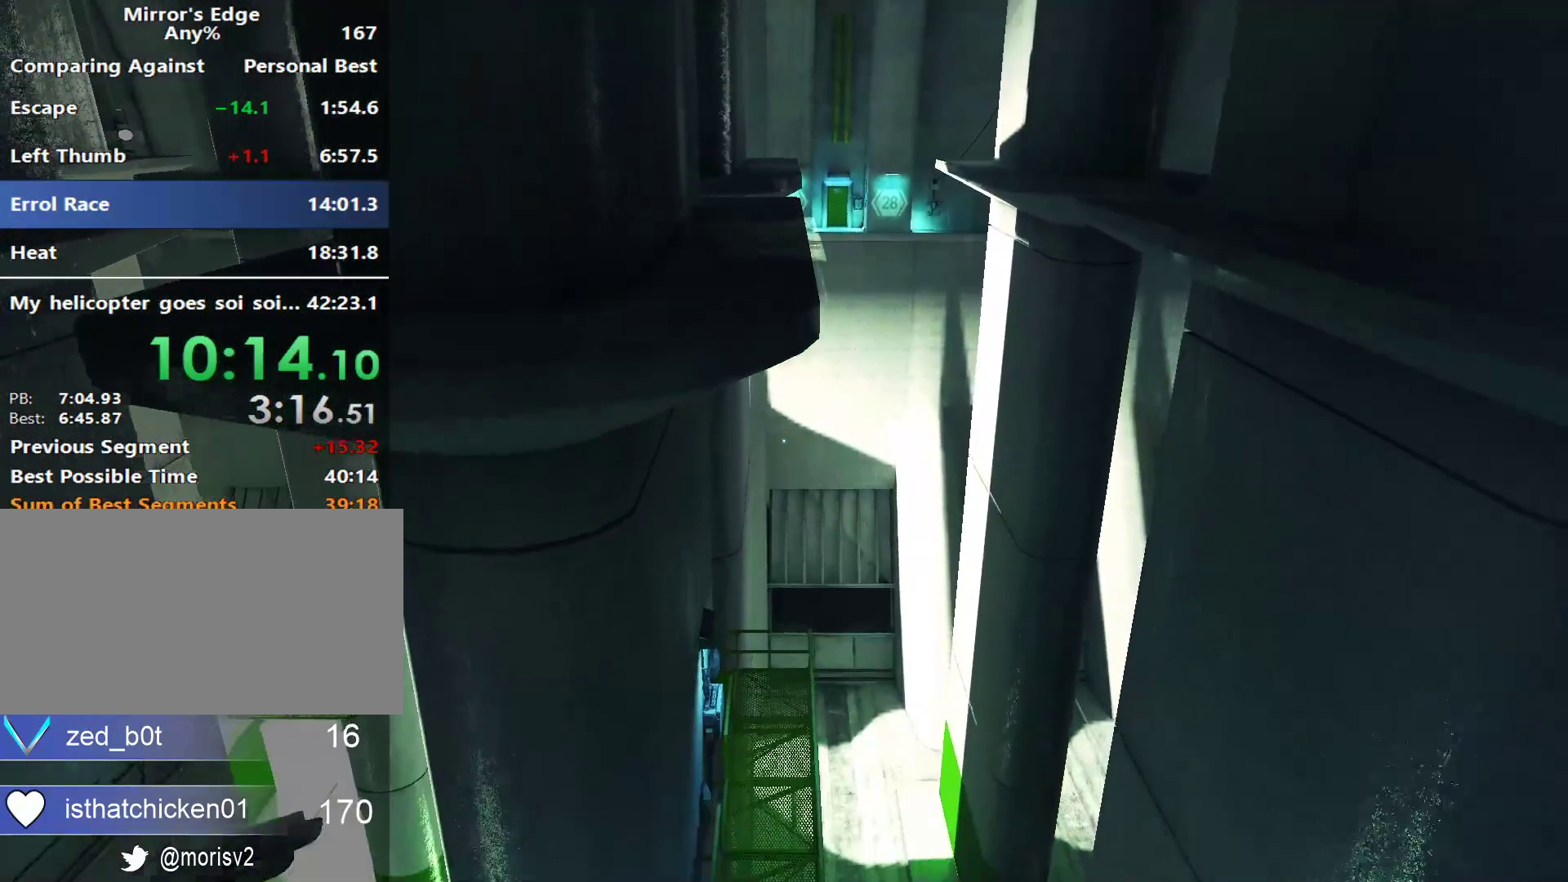
{"keys": ["w"], "mouse": [], "events": [[167, "space", "down"], [267, "space", "up"]]}
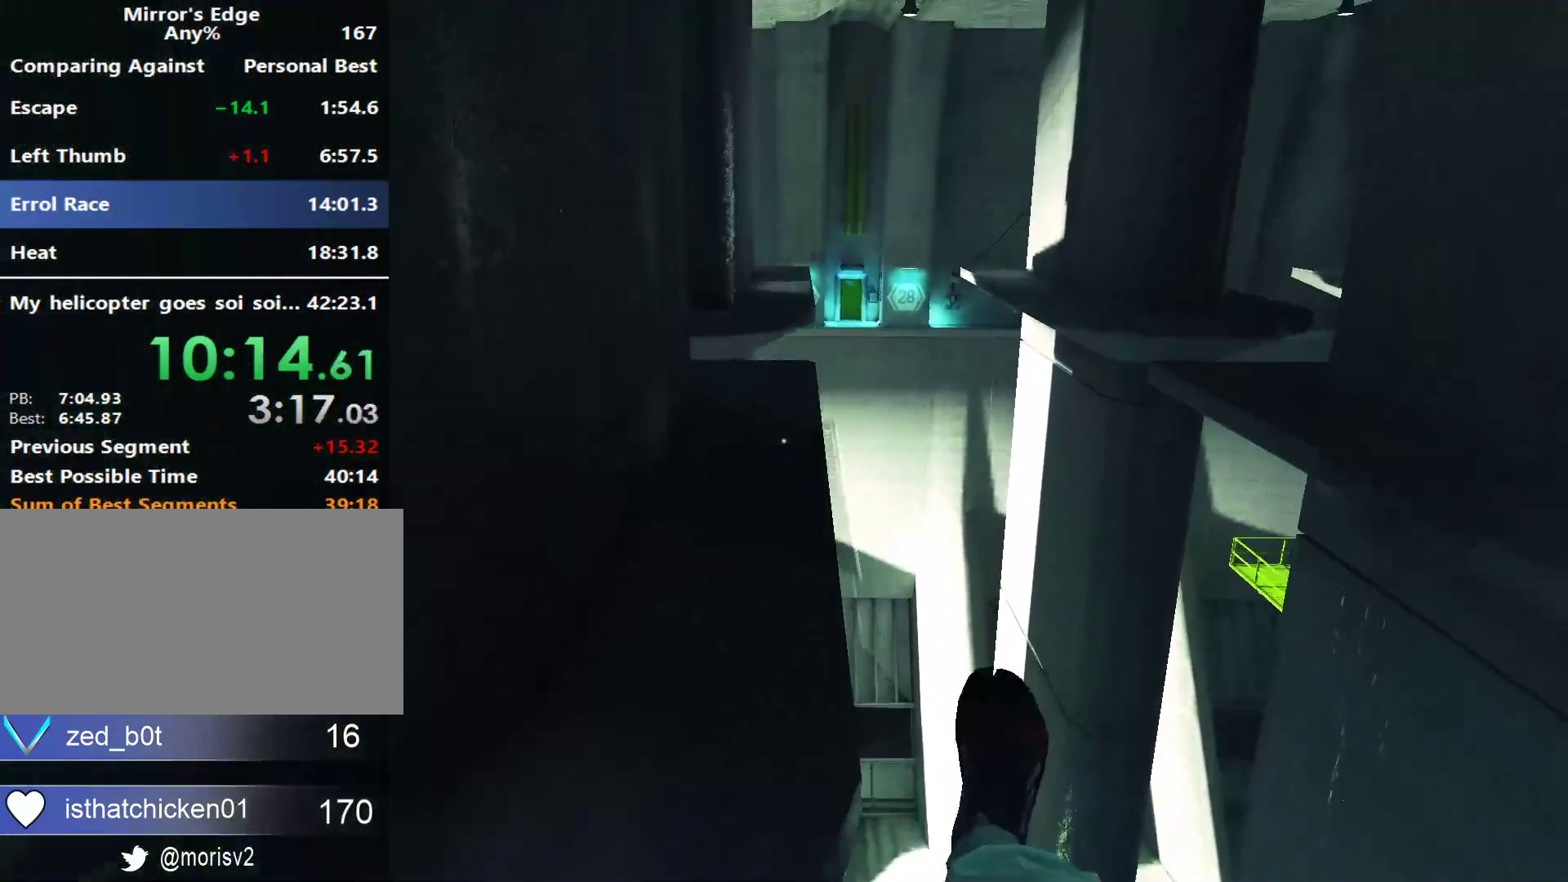
{"keys": ["w"], "mouse": [], "events": []}
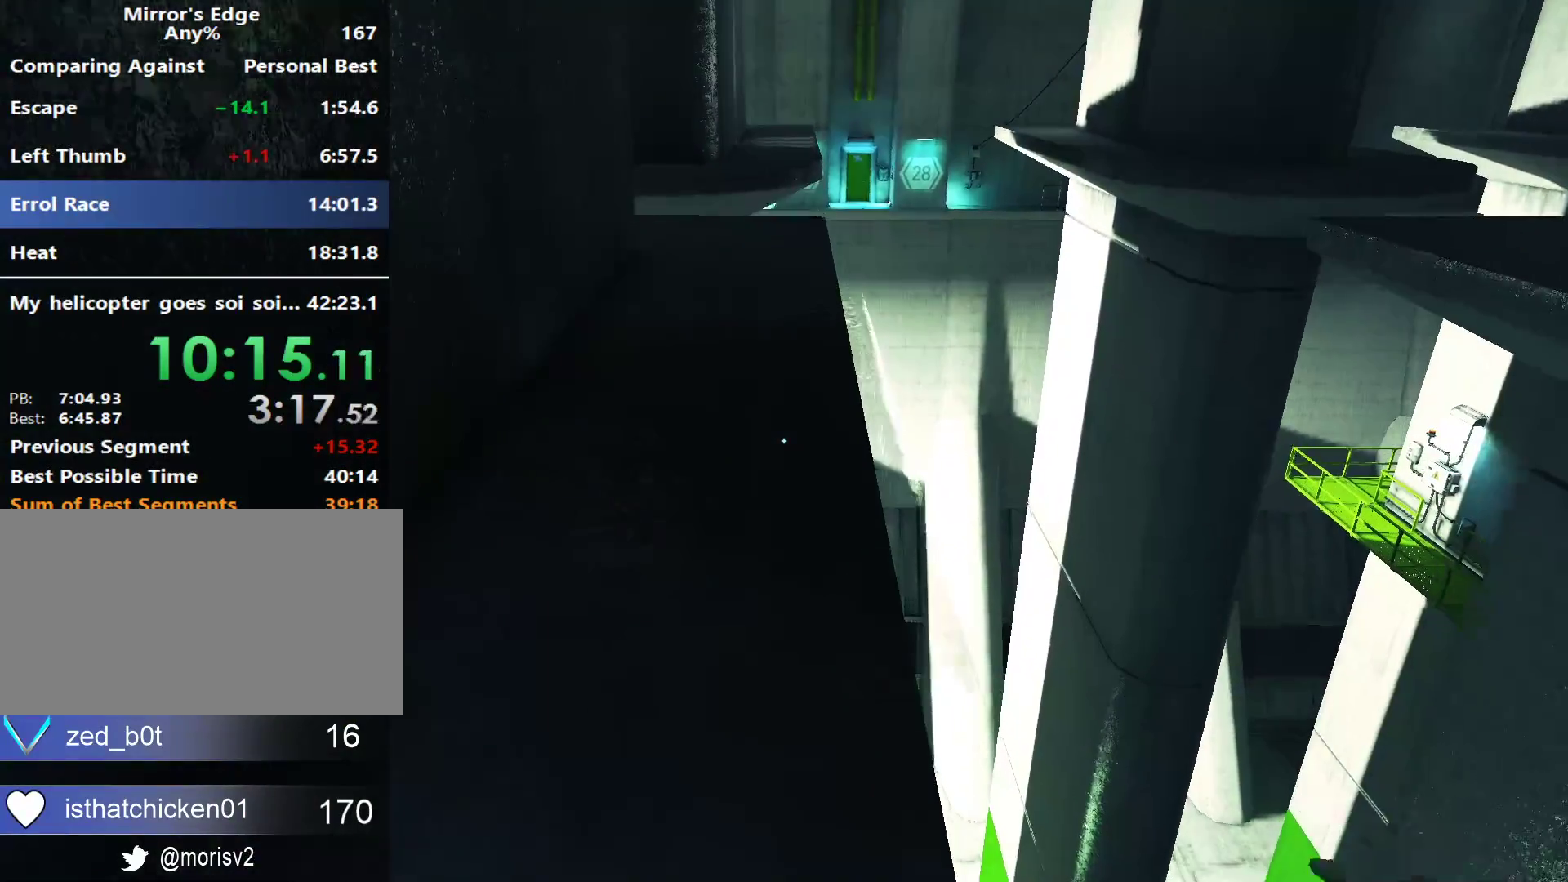
{"keys": ["w"], "mouse": [], "events": []}
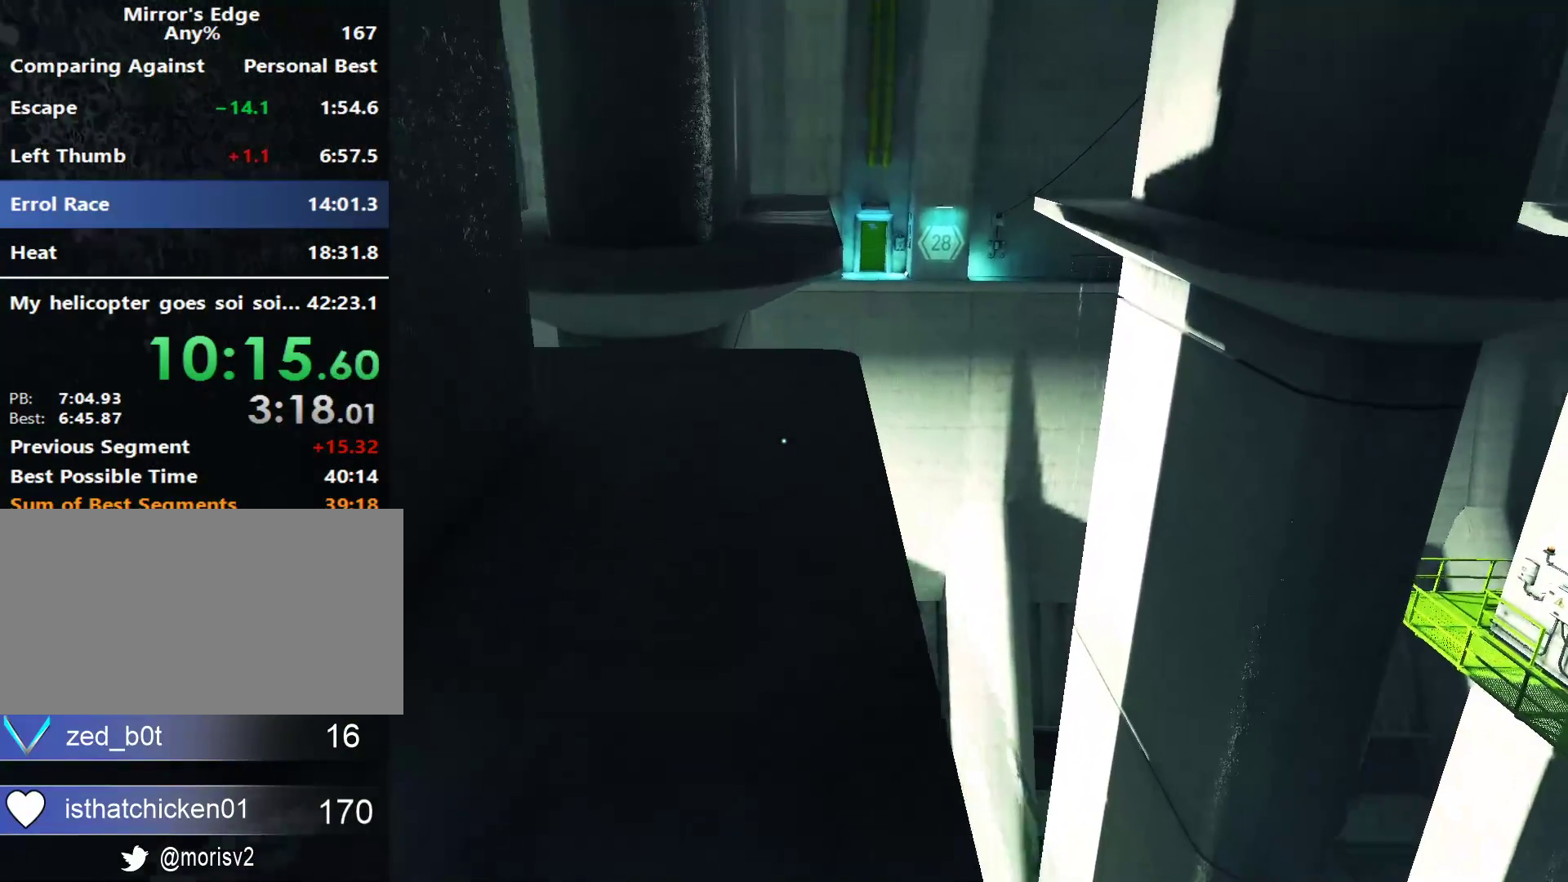
{"keys": ["w"], "mouse": [], "events": []}
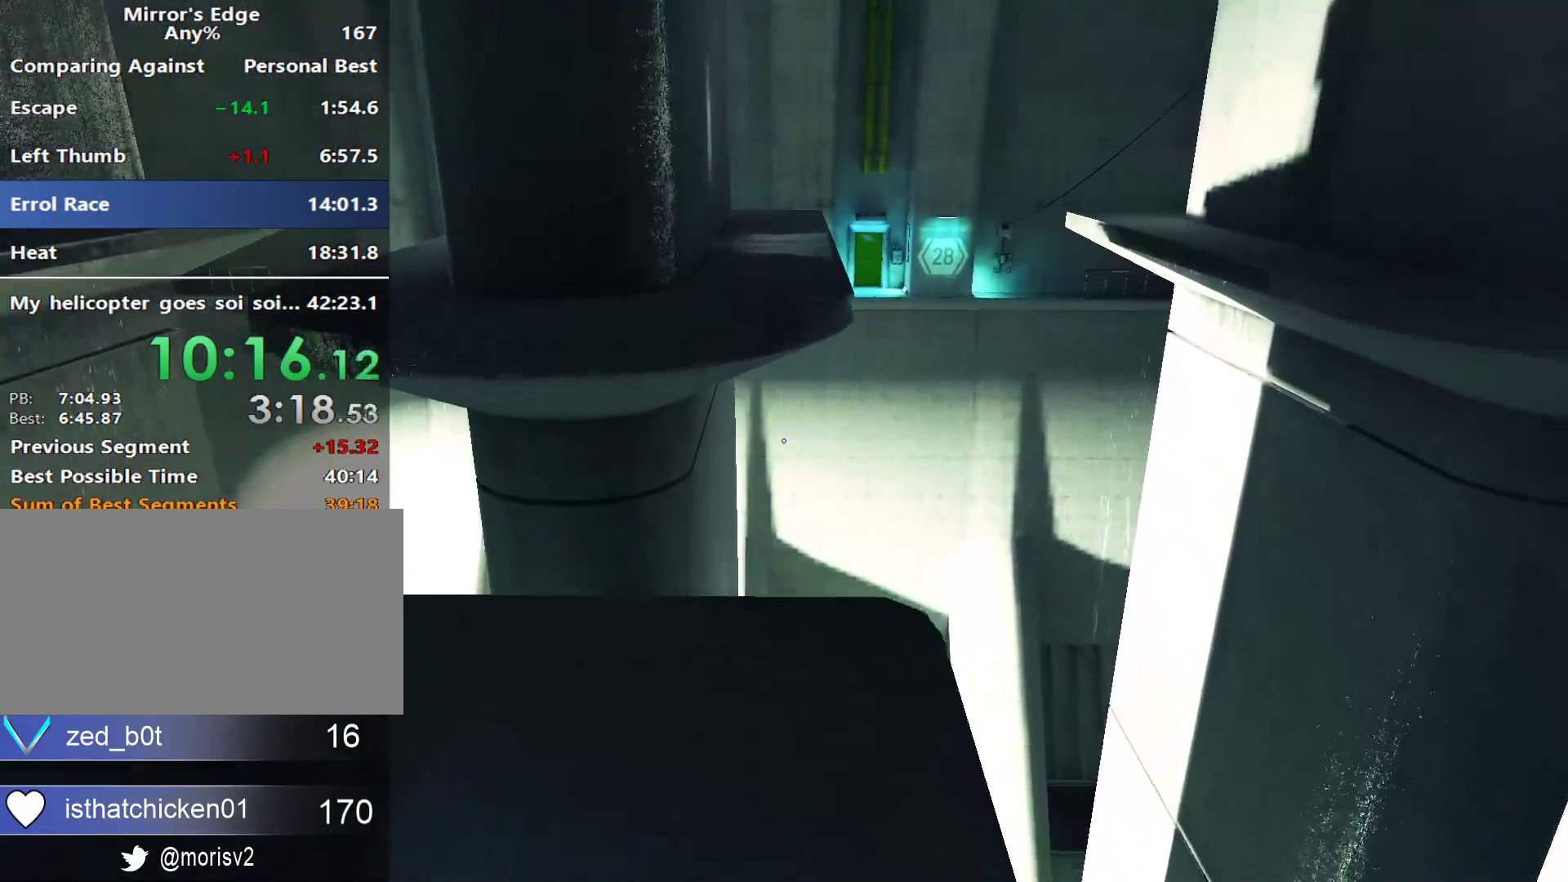
{"keys": ["w"], "mouse": [], "events": [[333, "space", "down"], [417, "space", "up"]]}
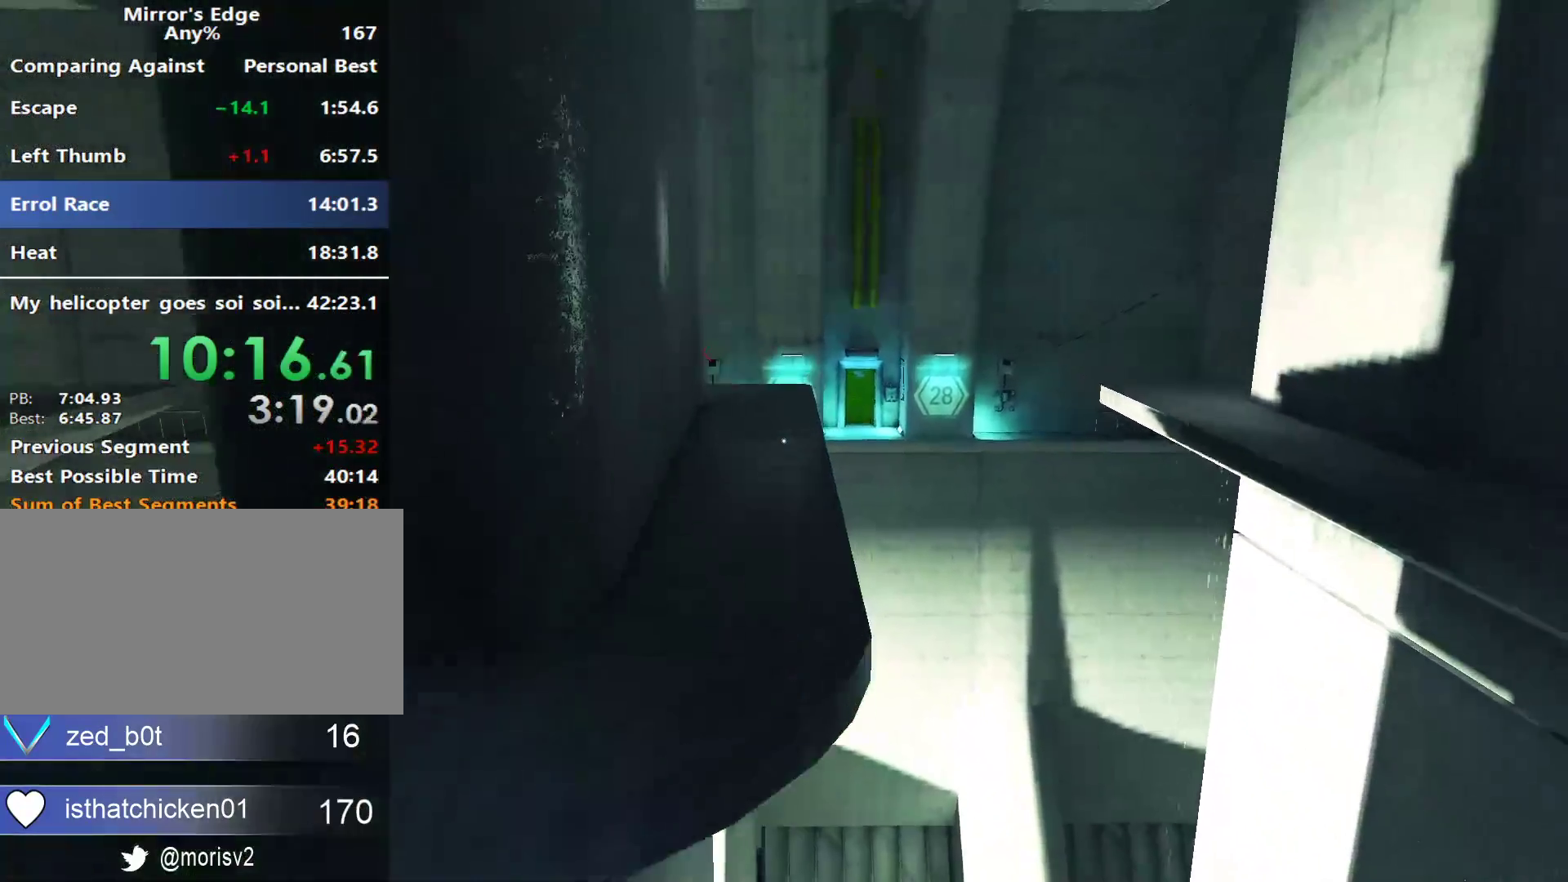
{"keys": ["w"], "mouse": [], "events": []}
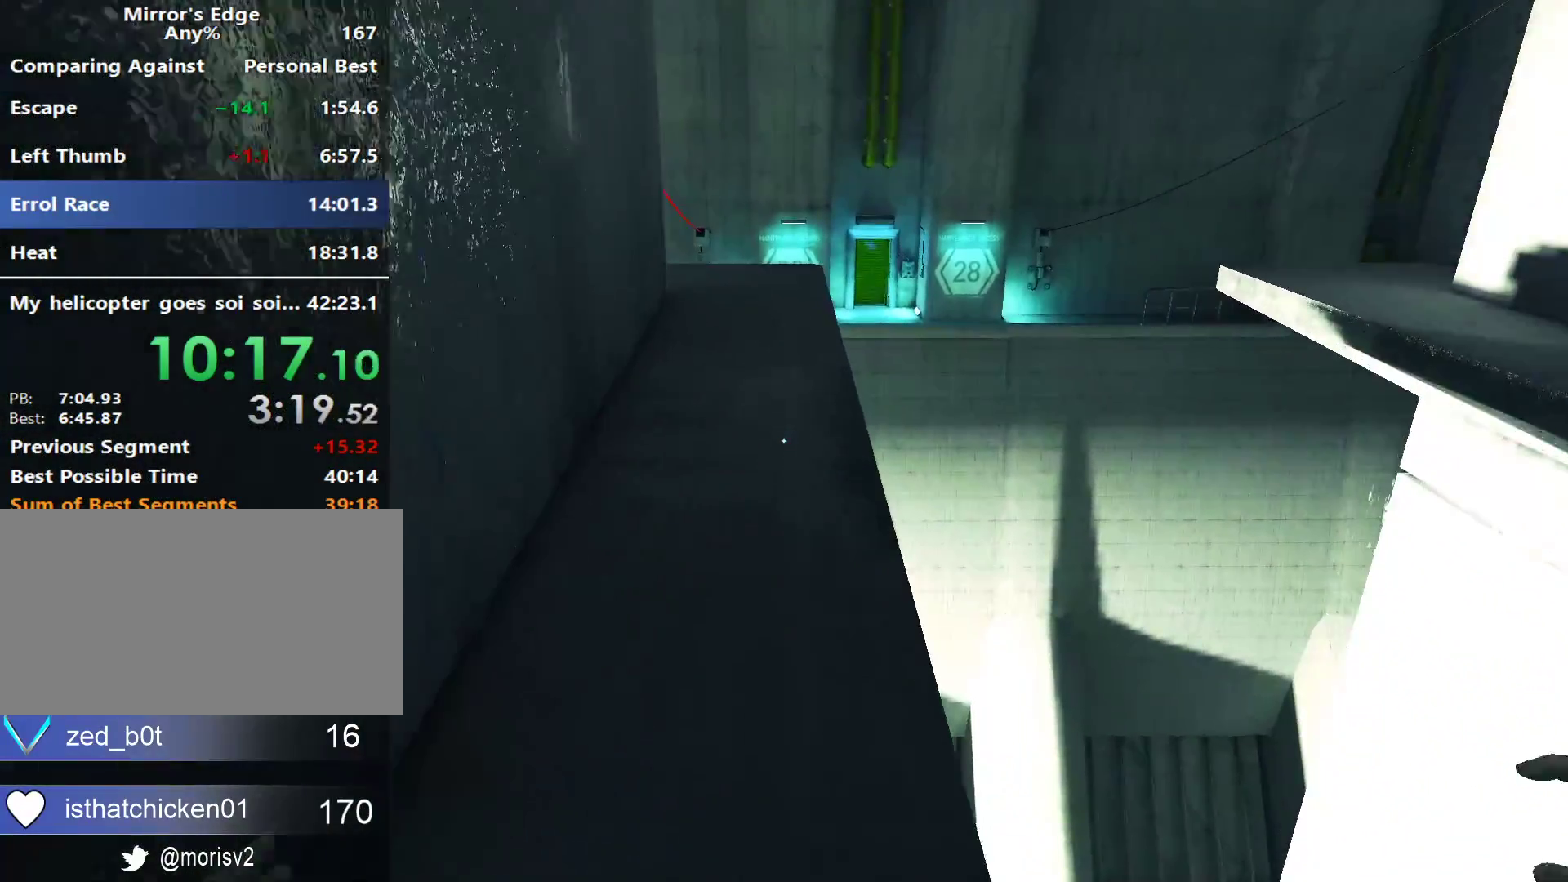
{"keys": ["w"], "mouse": [], "events": []}
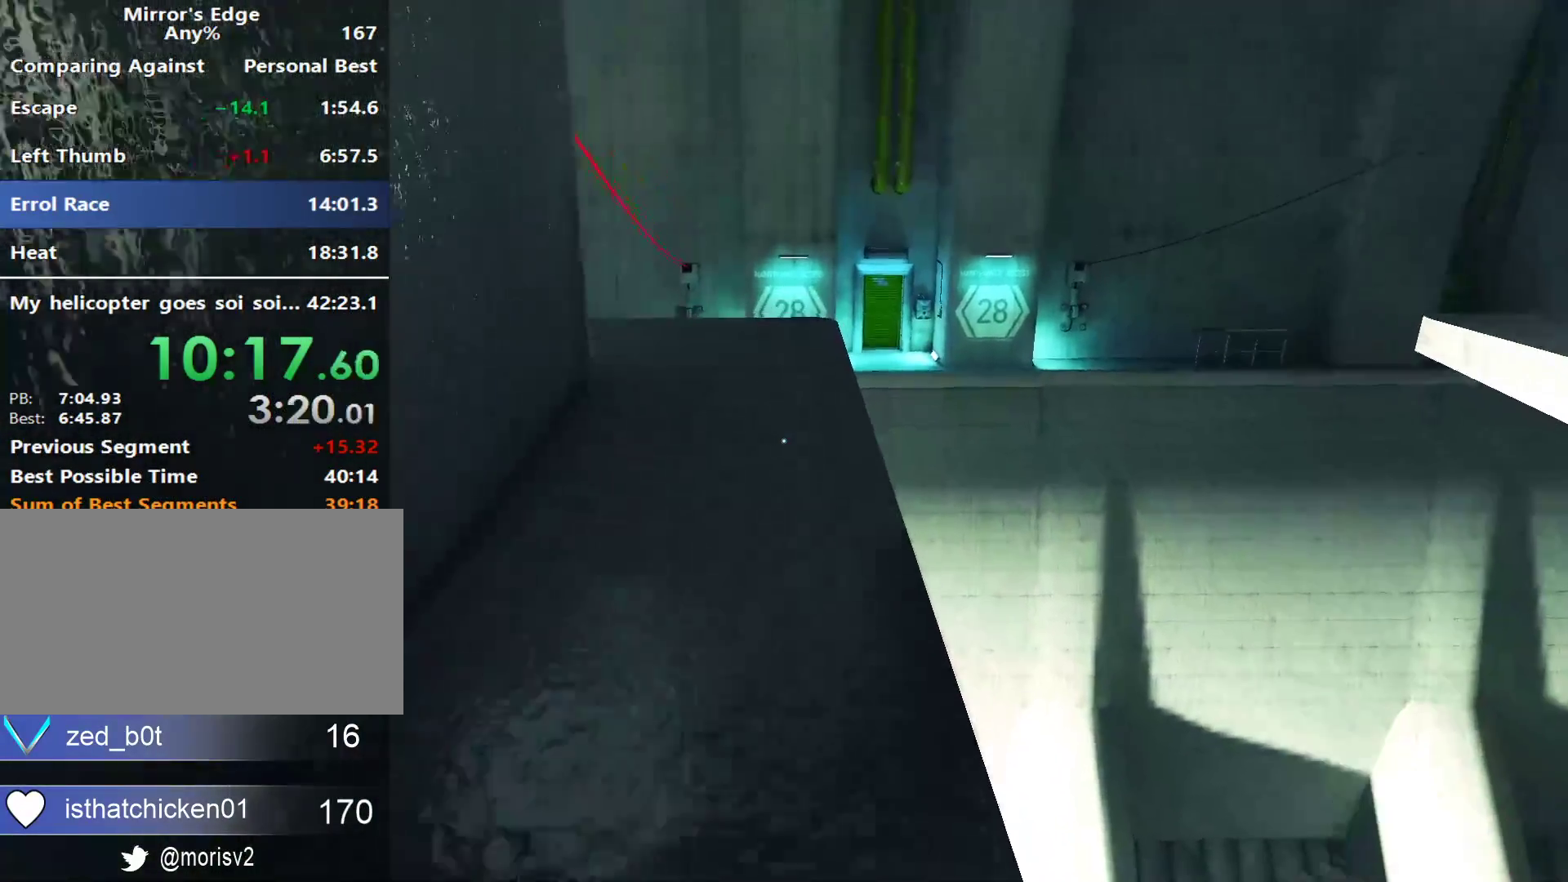
{"keys": ["w"], "mouse": [], "events": []}
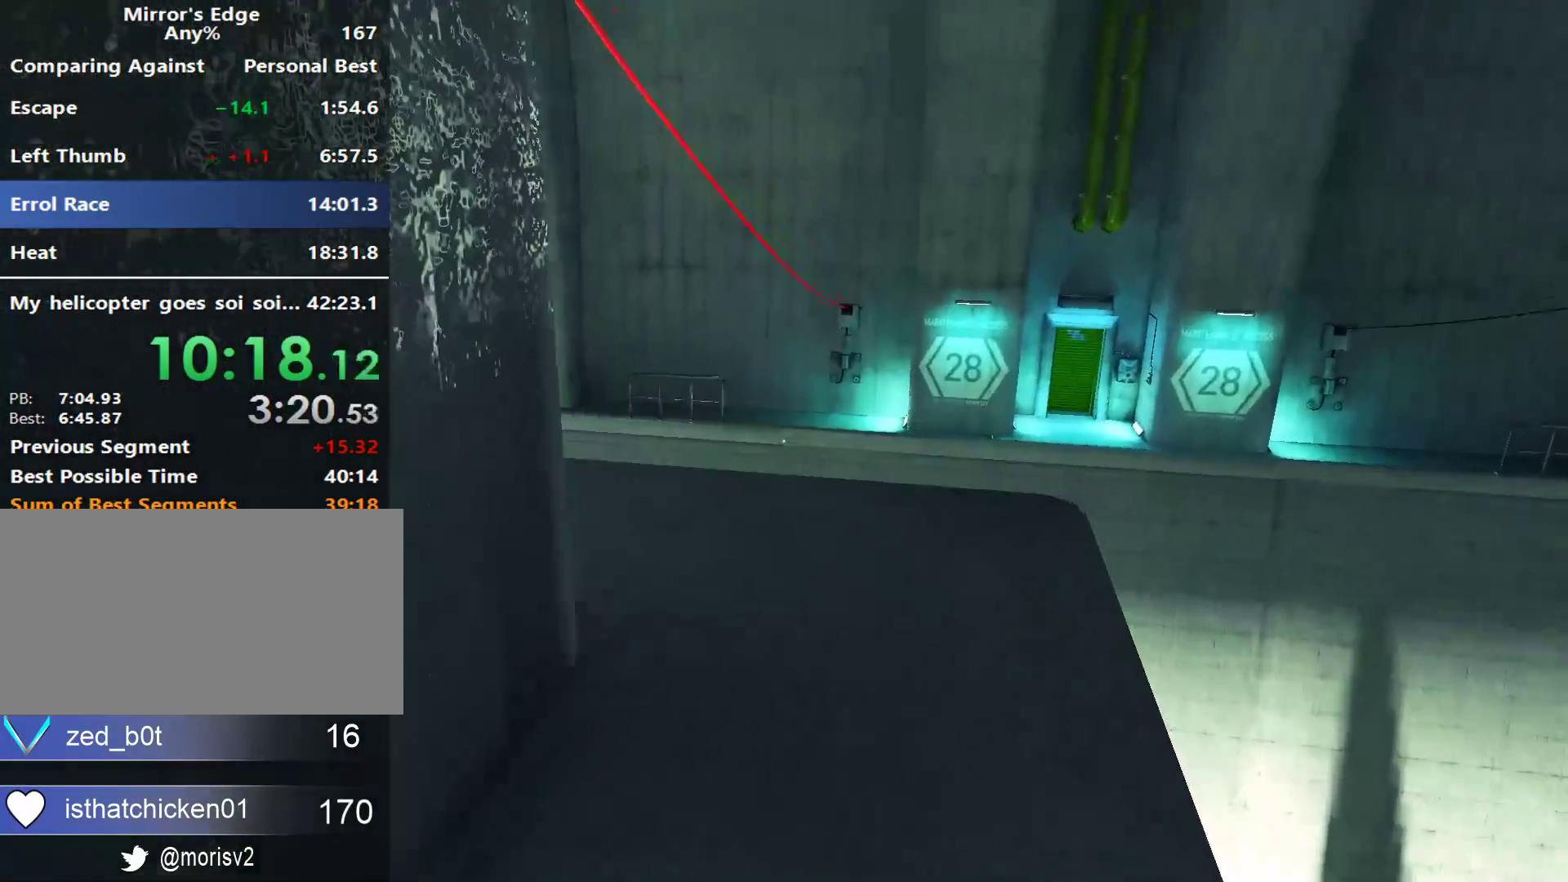
{"keys": ["w"], "mouse": [], "events": [[200, "space", "down"], [250, "mouse_left", "down"], [350, "space", "up"], [433, "mouse_left", "up"]]}
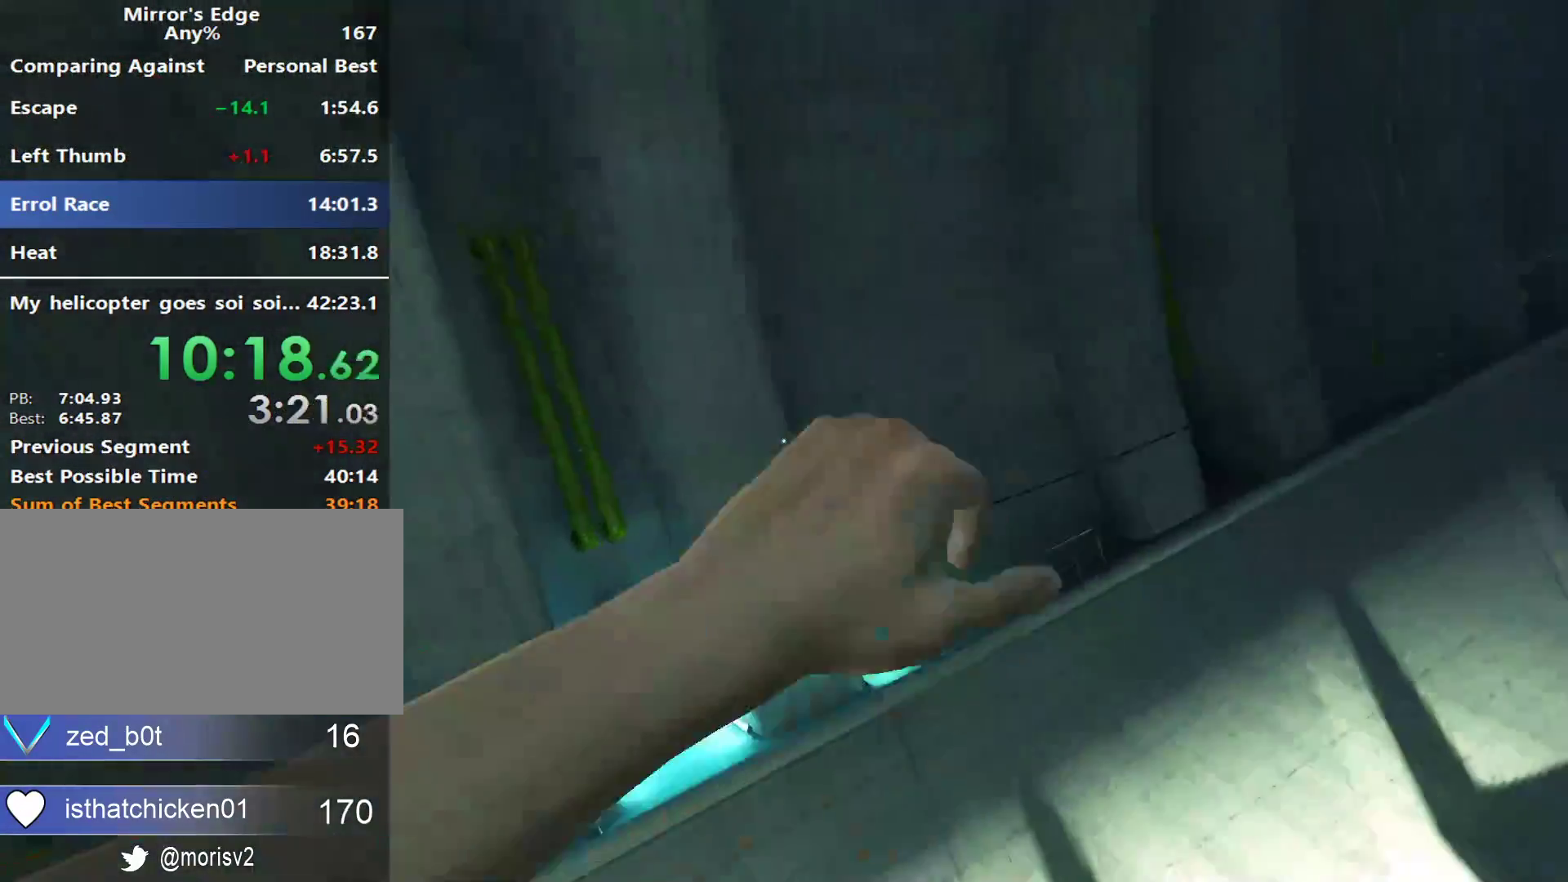
{"keys": ["w"], "mouse": ["wheel_down"], "events": [[450, "mouse_wheel_down", "down"]]}
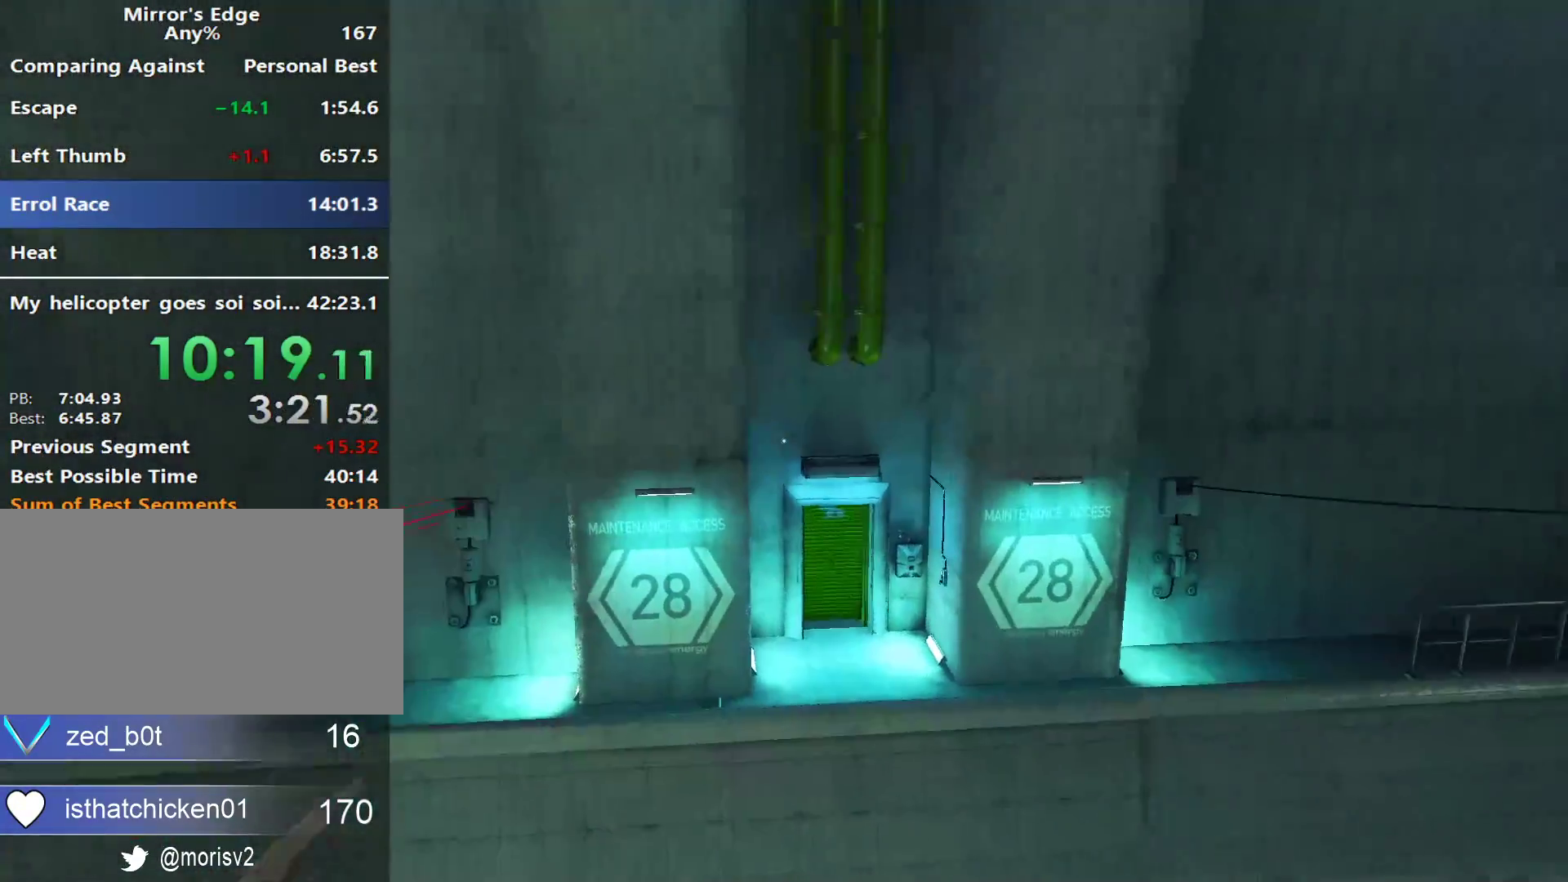
{"keys": ["w"], "mouse": [], "events": [[233, "mouse_wheel_down", "up"]]}
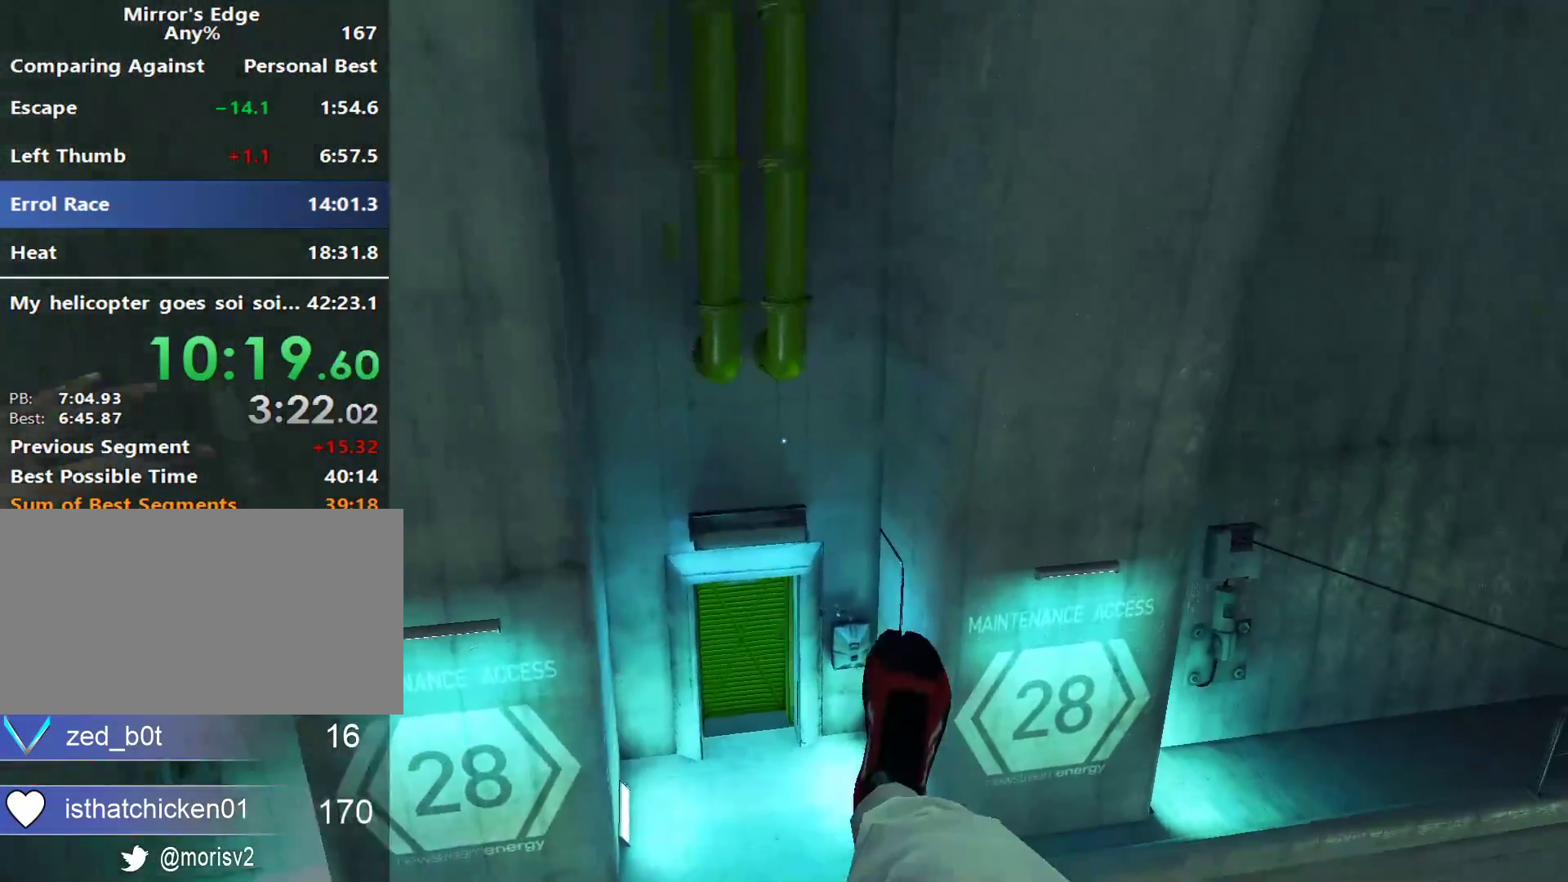
{"keys": ["w"], "mouse": [], "events": [[67, "shift", "down"], [300, "shift", "up"]]}
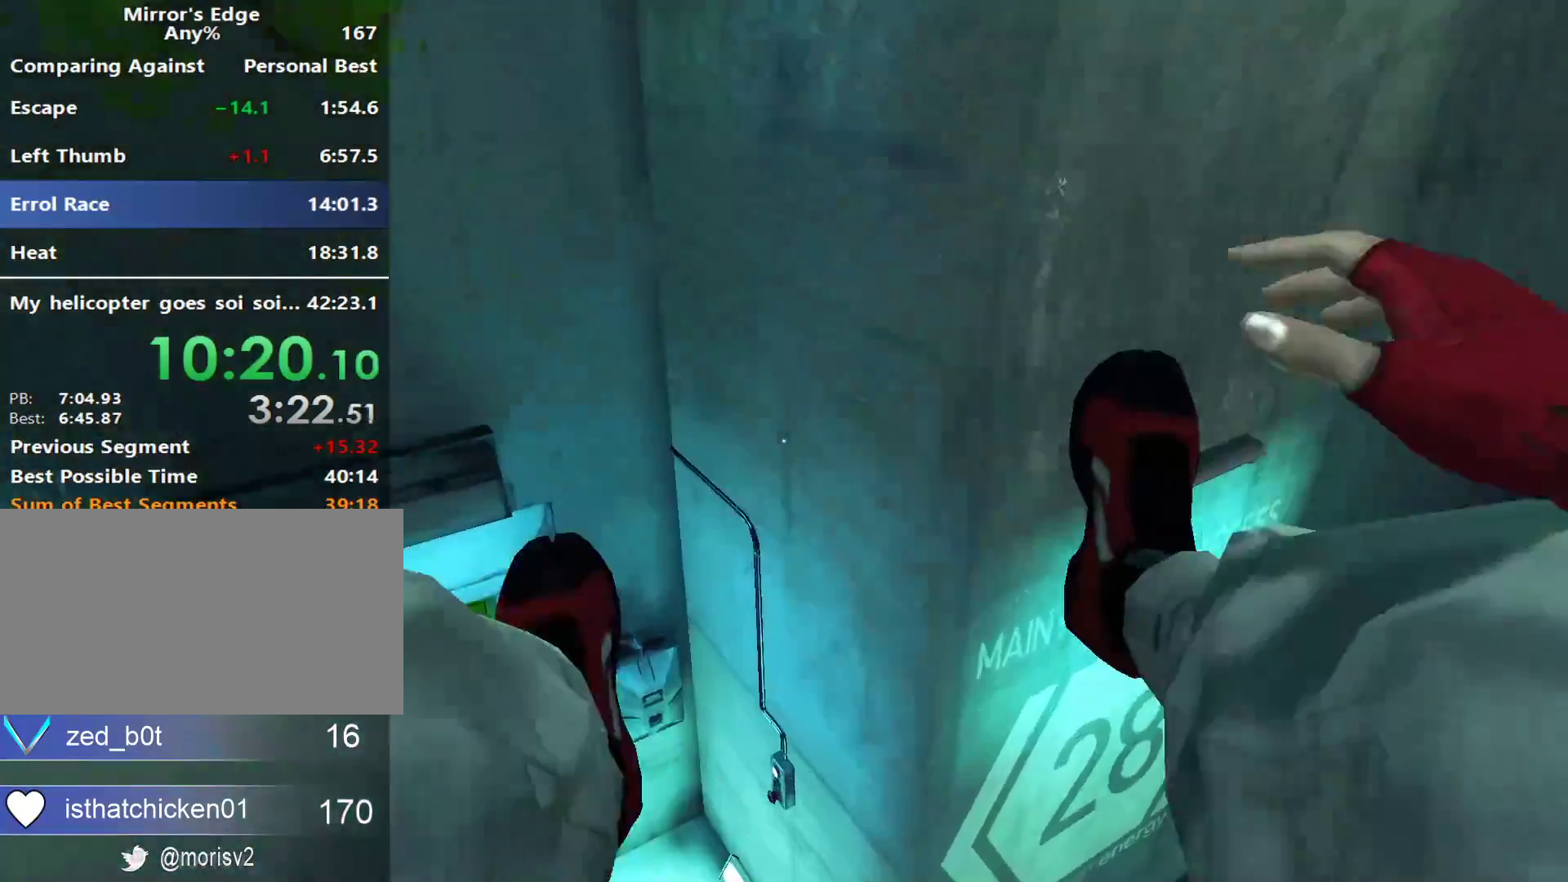
{"keys": ["shift", "w"], "mouse": [], "events": [[217, "shift", "down"], [317, "mouse_wheel_up", "down"], [450, "mouse_wheel_up", "up"]]}
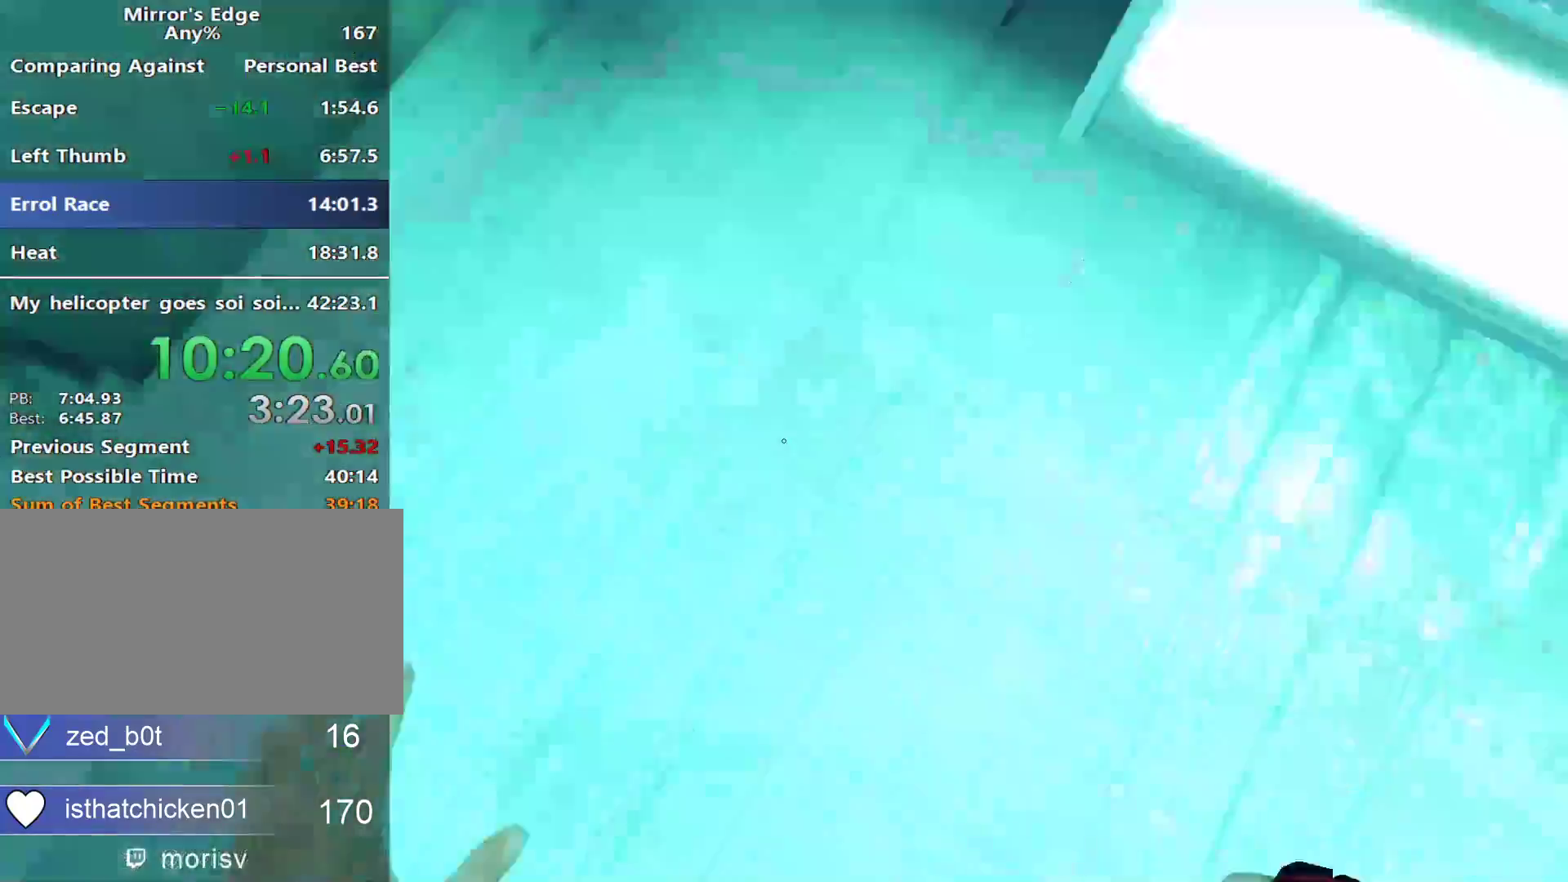
{"keys": ["s"], "mouse": []}
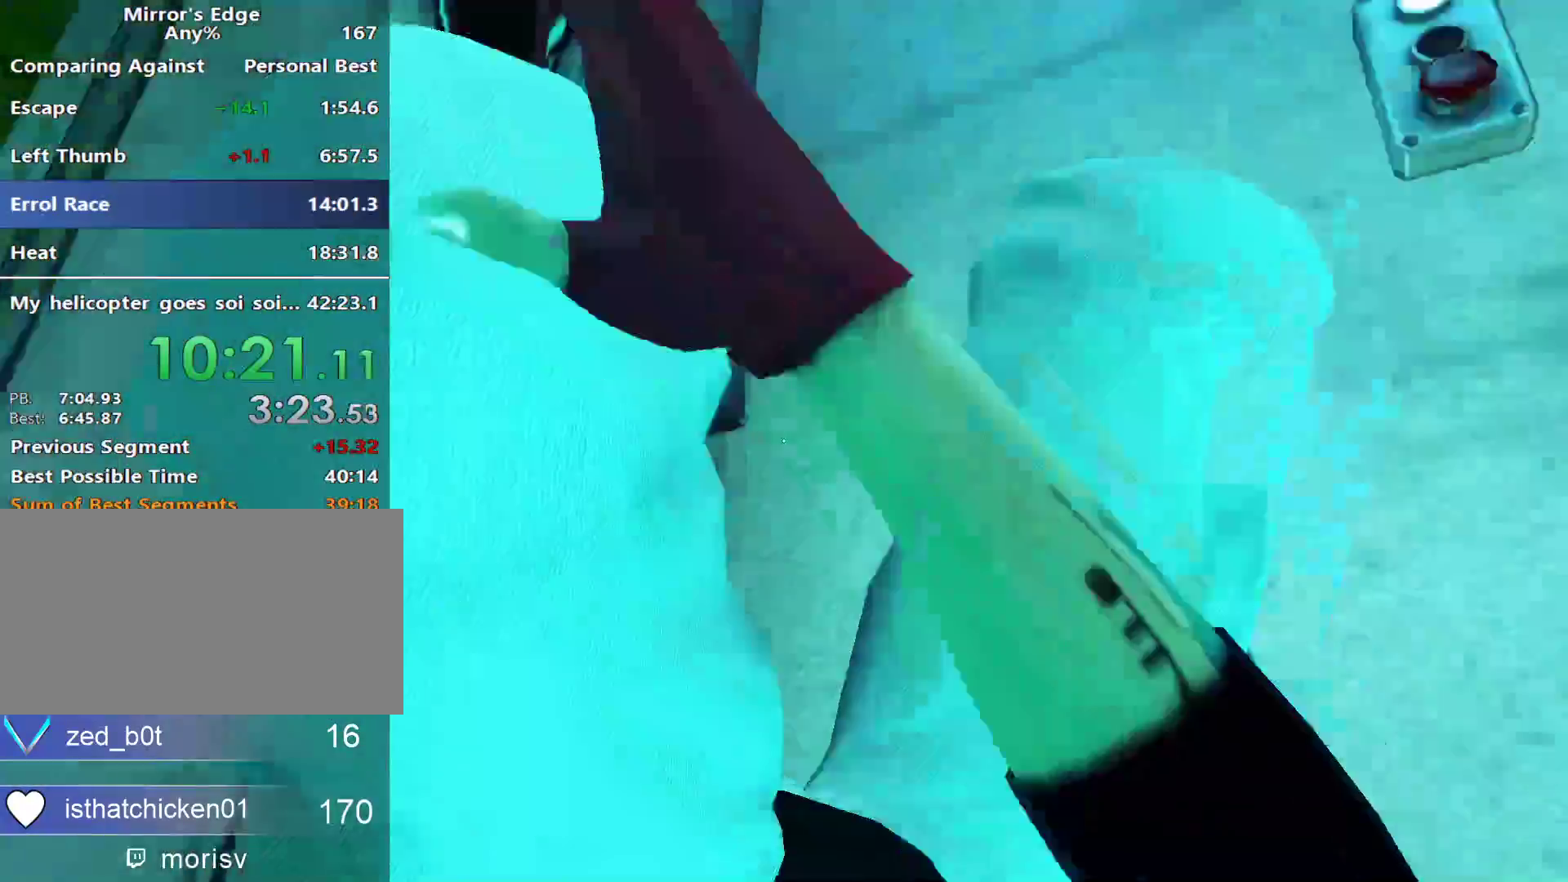
{"keys": ["s"], "mouse": [], "events": []}
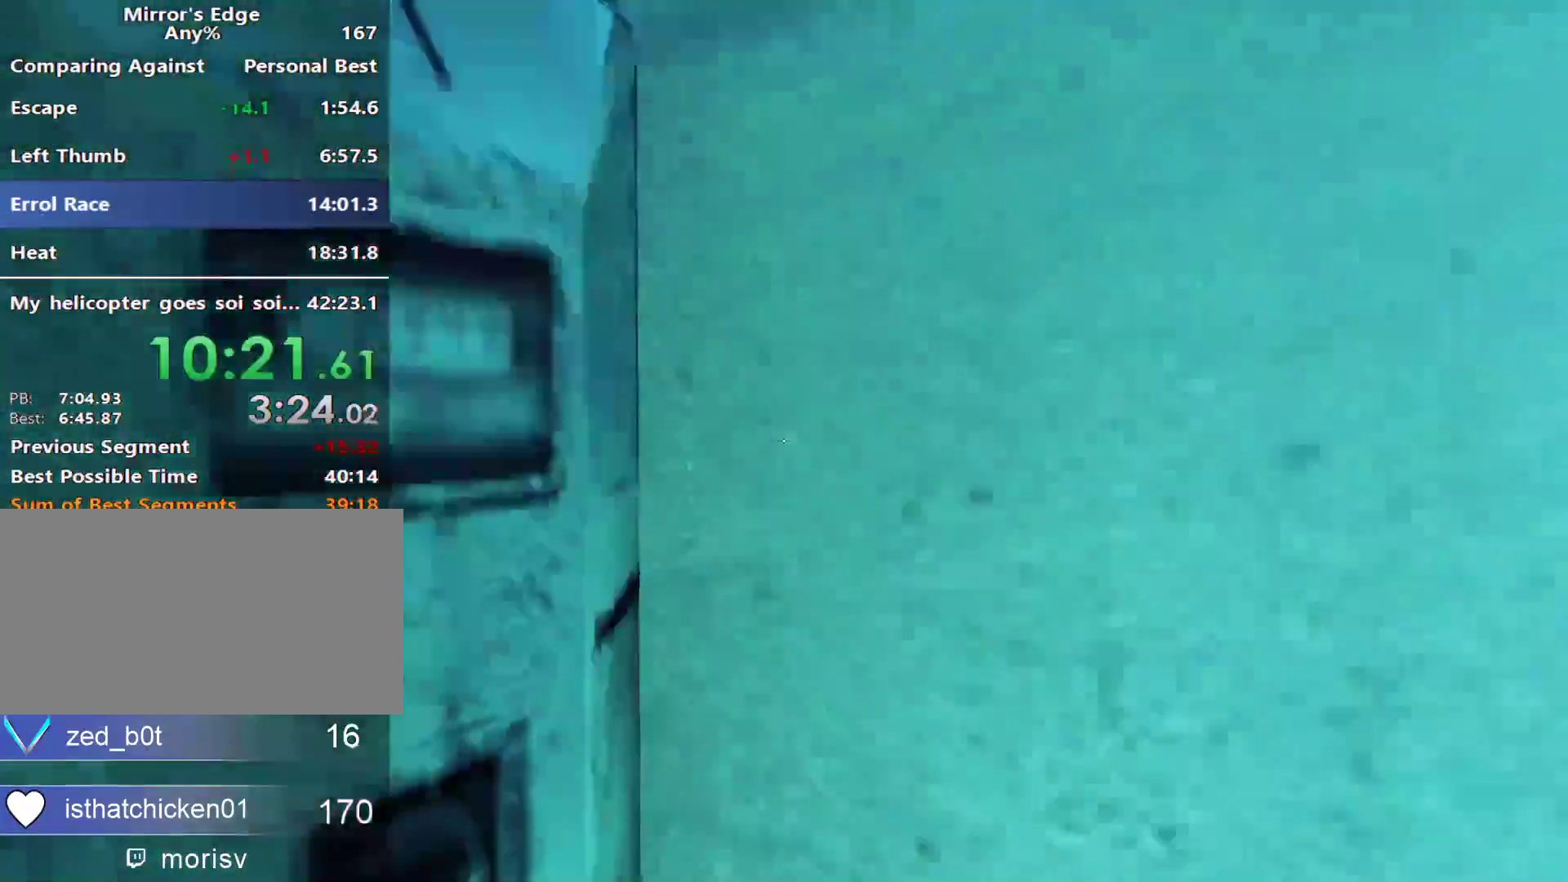
{"keys": ["a"], "mouse": [], "events": [[167, "a", "down"], [450, "s", "up"]]}
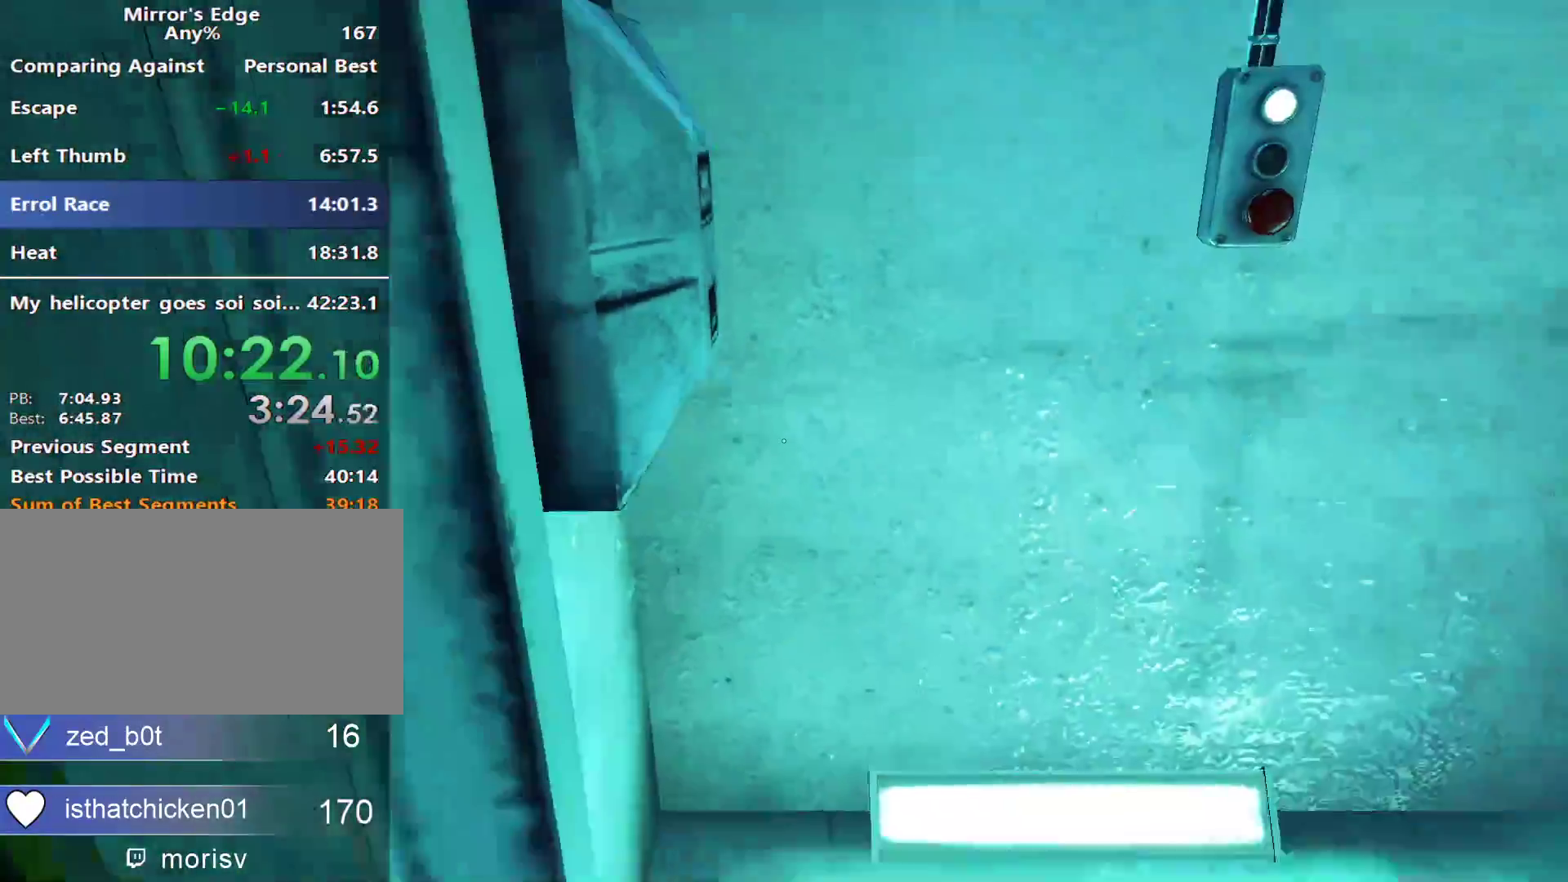
{"keys": ["a"], "mouse": [], "events": [[50, "space", "down"], [100, "w", "down"], [150, "space", "up"], [183, "a", "up"], [417, "a", "down"], [467, "w", "up"]]}
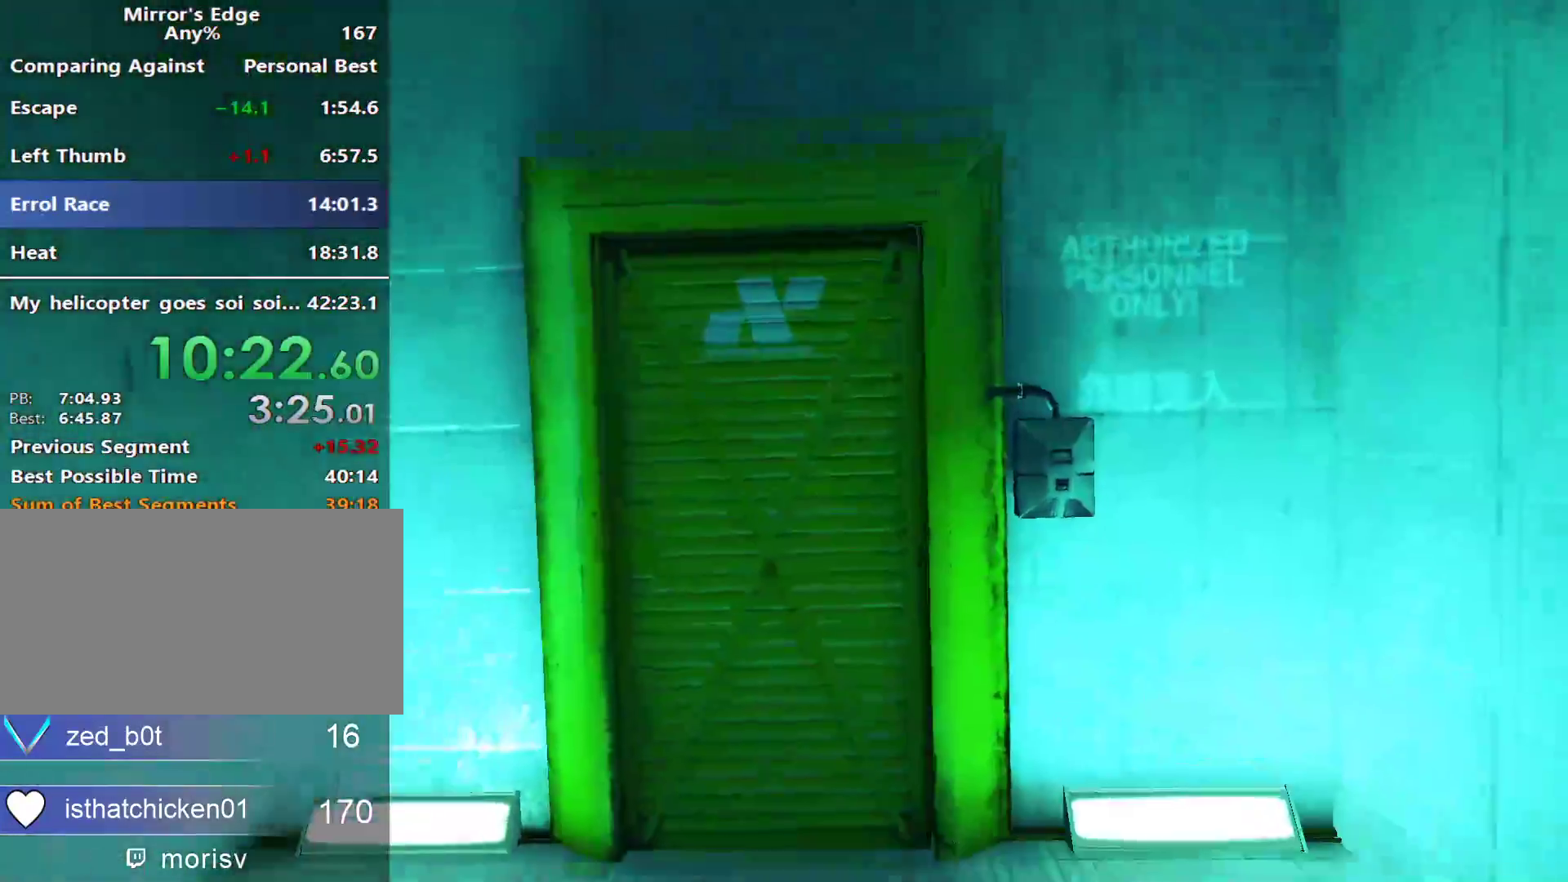
{"keys": [], "mouse": [], "events": [[67, "a", "up"]]}
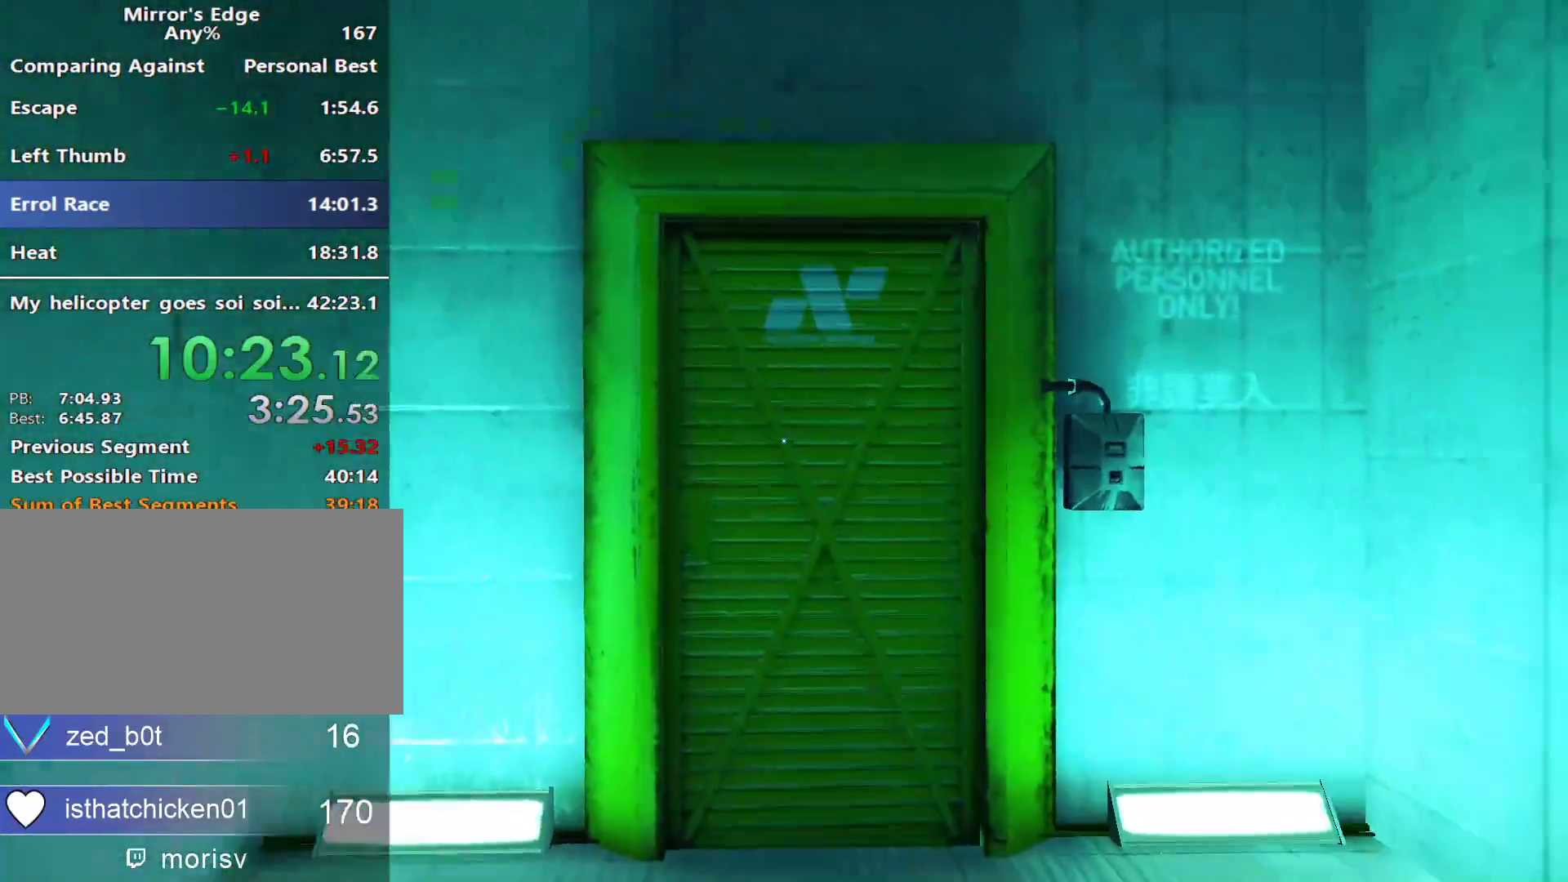
{"keys": [], "mouse": [], "events": [[83, "s", "down"], [267, "s", "up"]]}
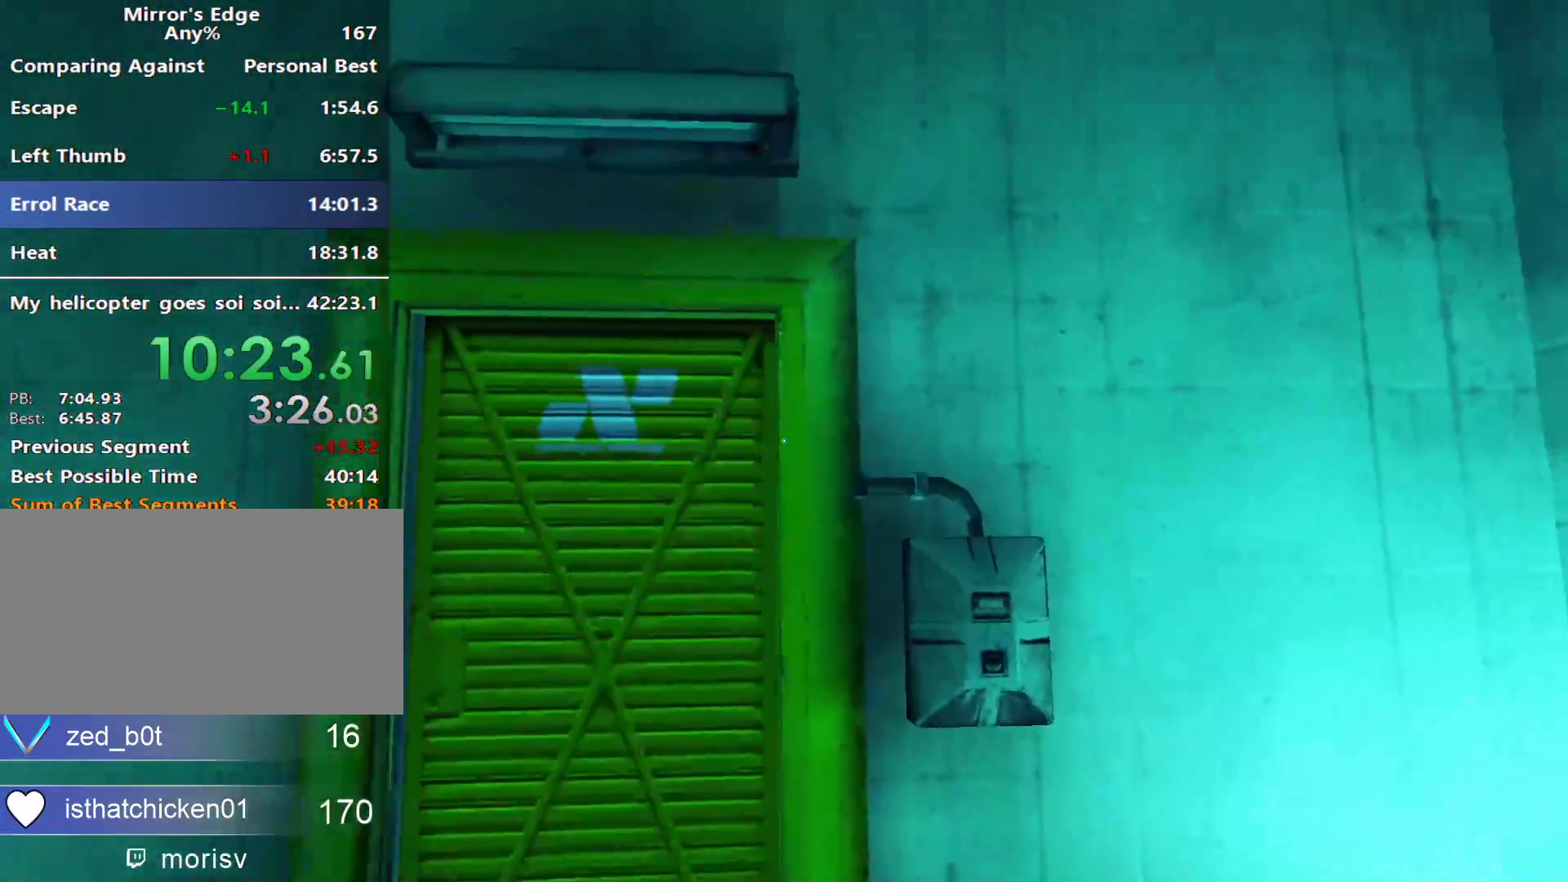
{"keys": ["w"], "mouse": [], "events": [[50, "w", "down"]]}
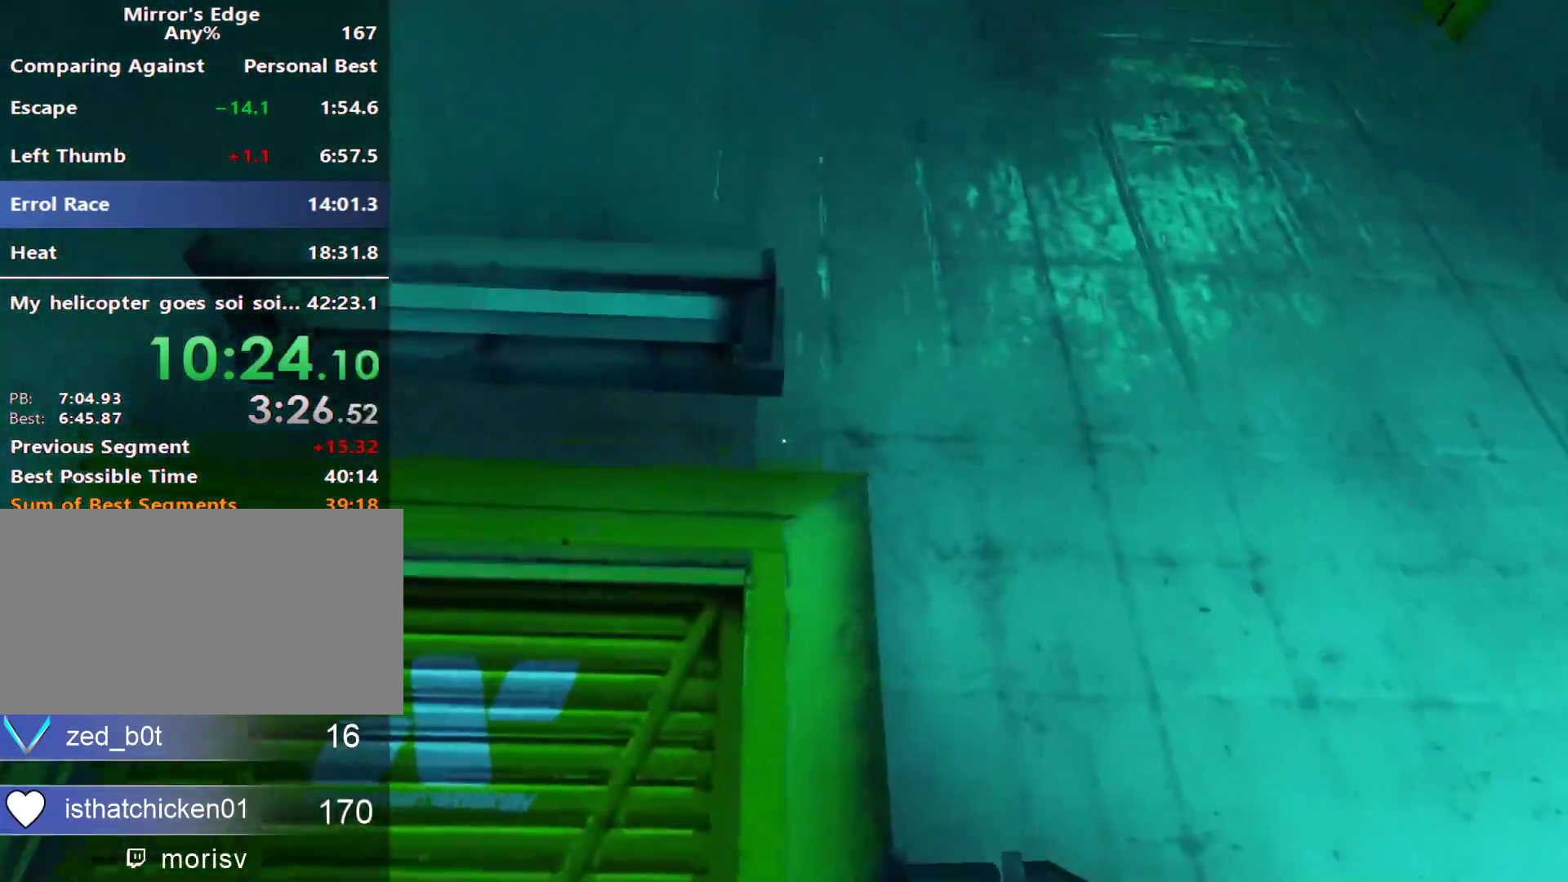
{"keys": ["q", "w"], "mouse": [], "events": [[67, "space", "down"], [383, "space", "up"], [433, "q", "down"]]}
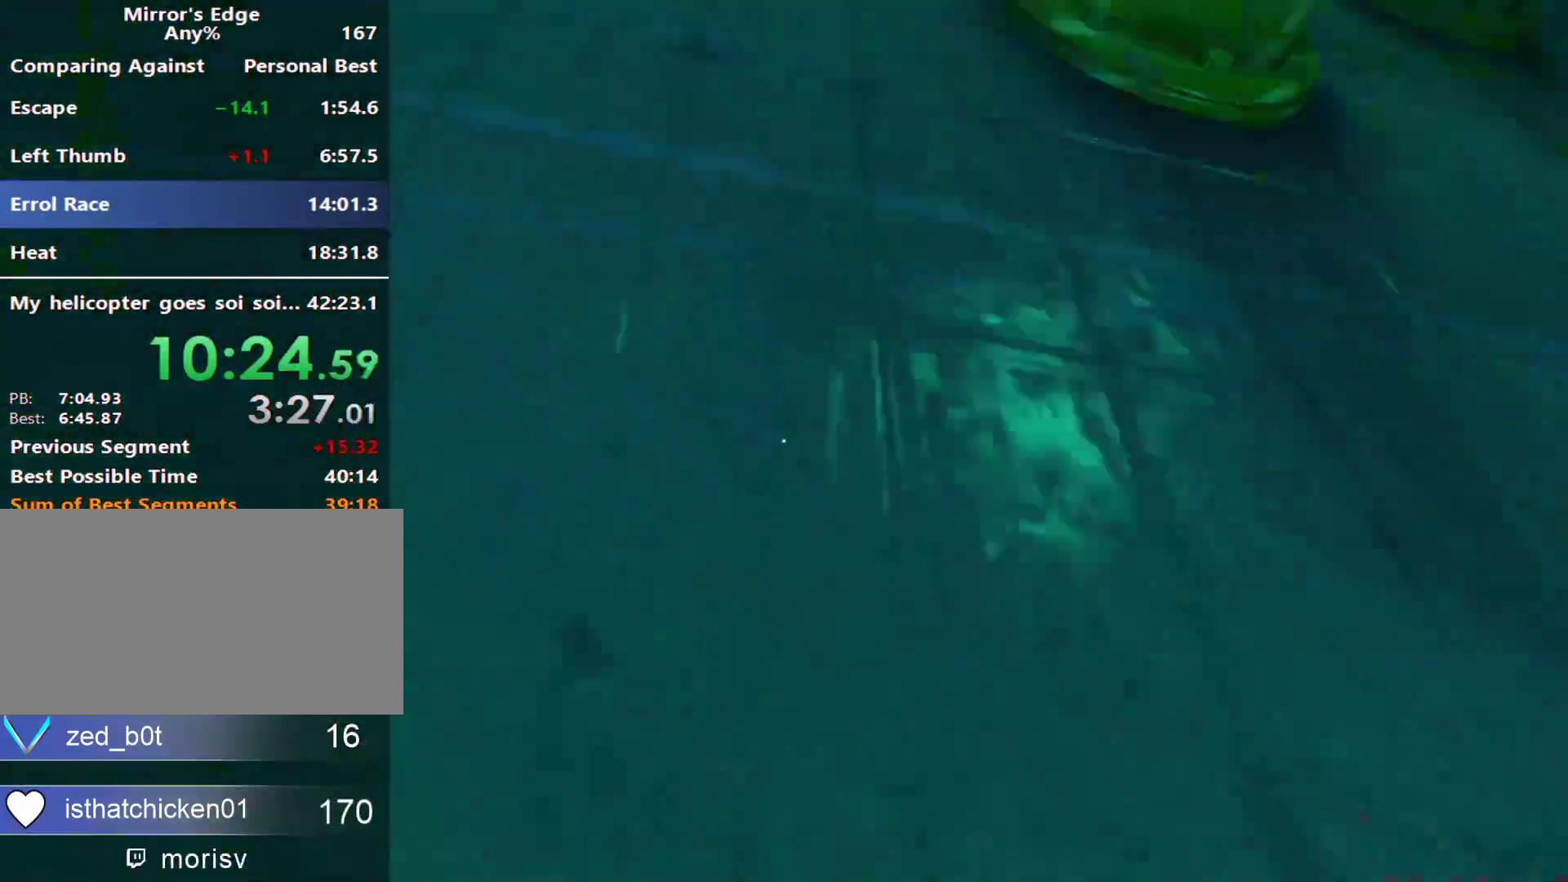
{"keys": ["space", "w"], "mouse": [], "events": [[133, "q", "up"], [133, "space", "down"]]}
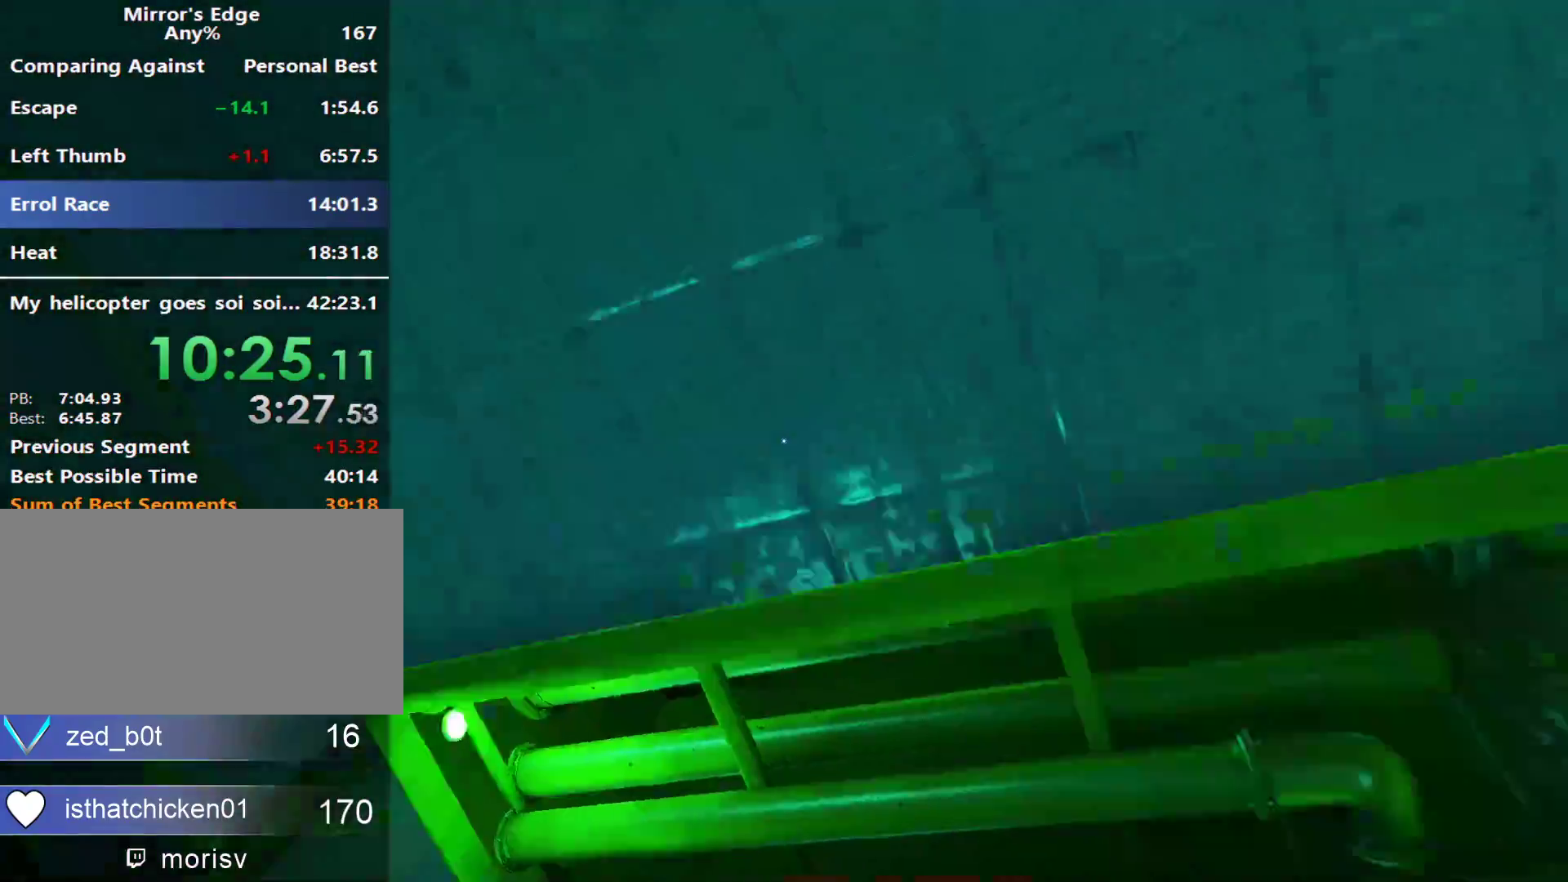
{"keys": ["w"], "mouse": [], "events": [[183, "space", "up"]]}
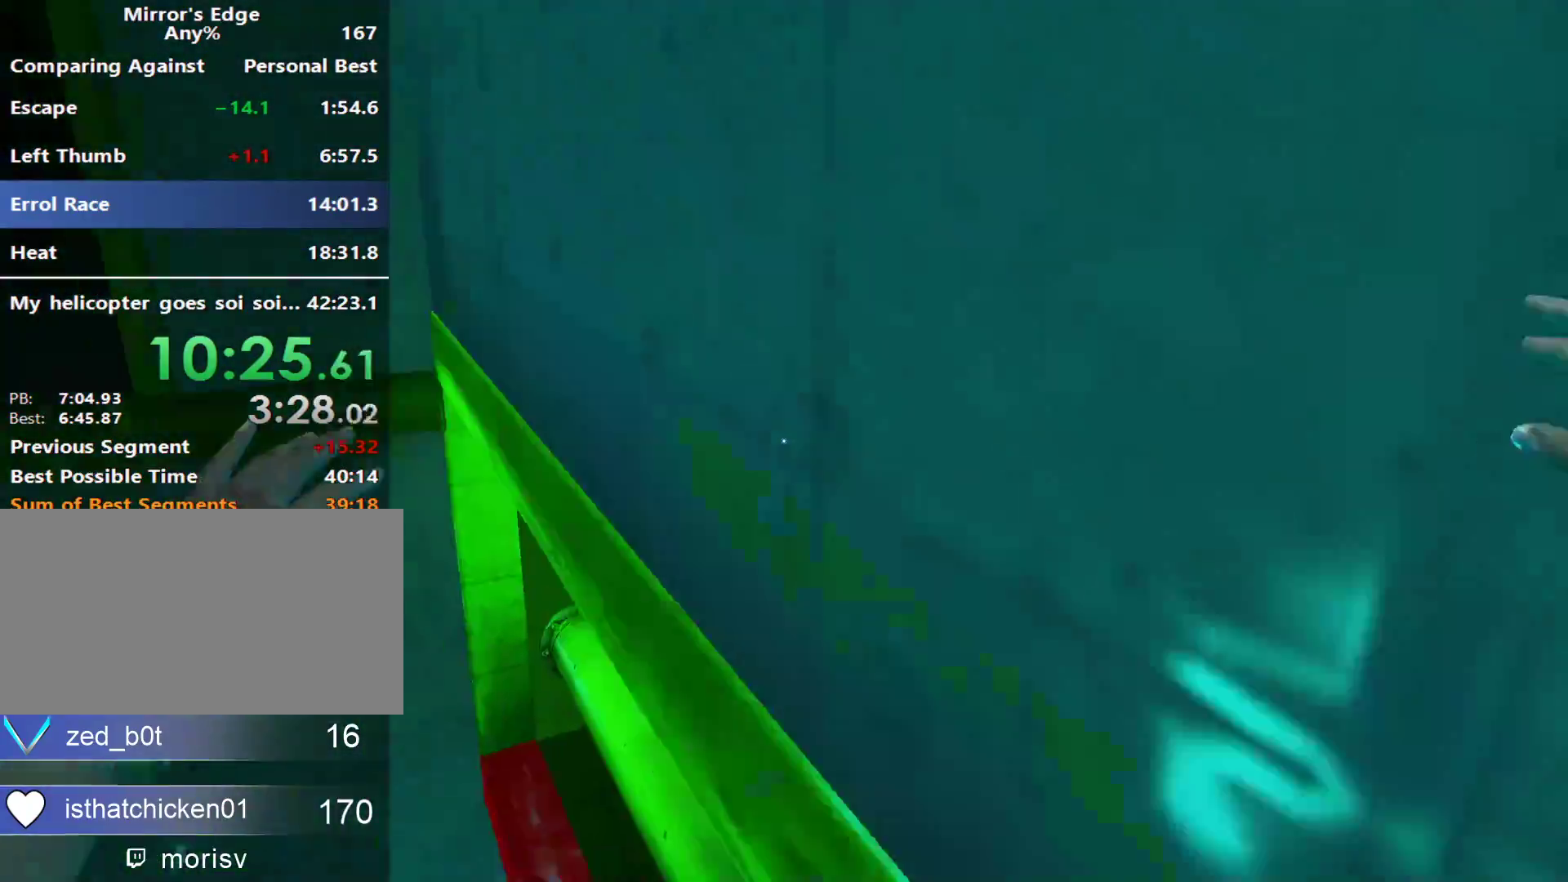
{"keys": ["w"], "mouse": [], "events": [[117, "space", "down"], [300, "space", "up"]]}
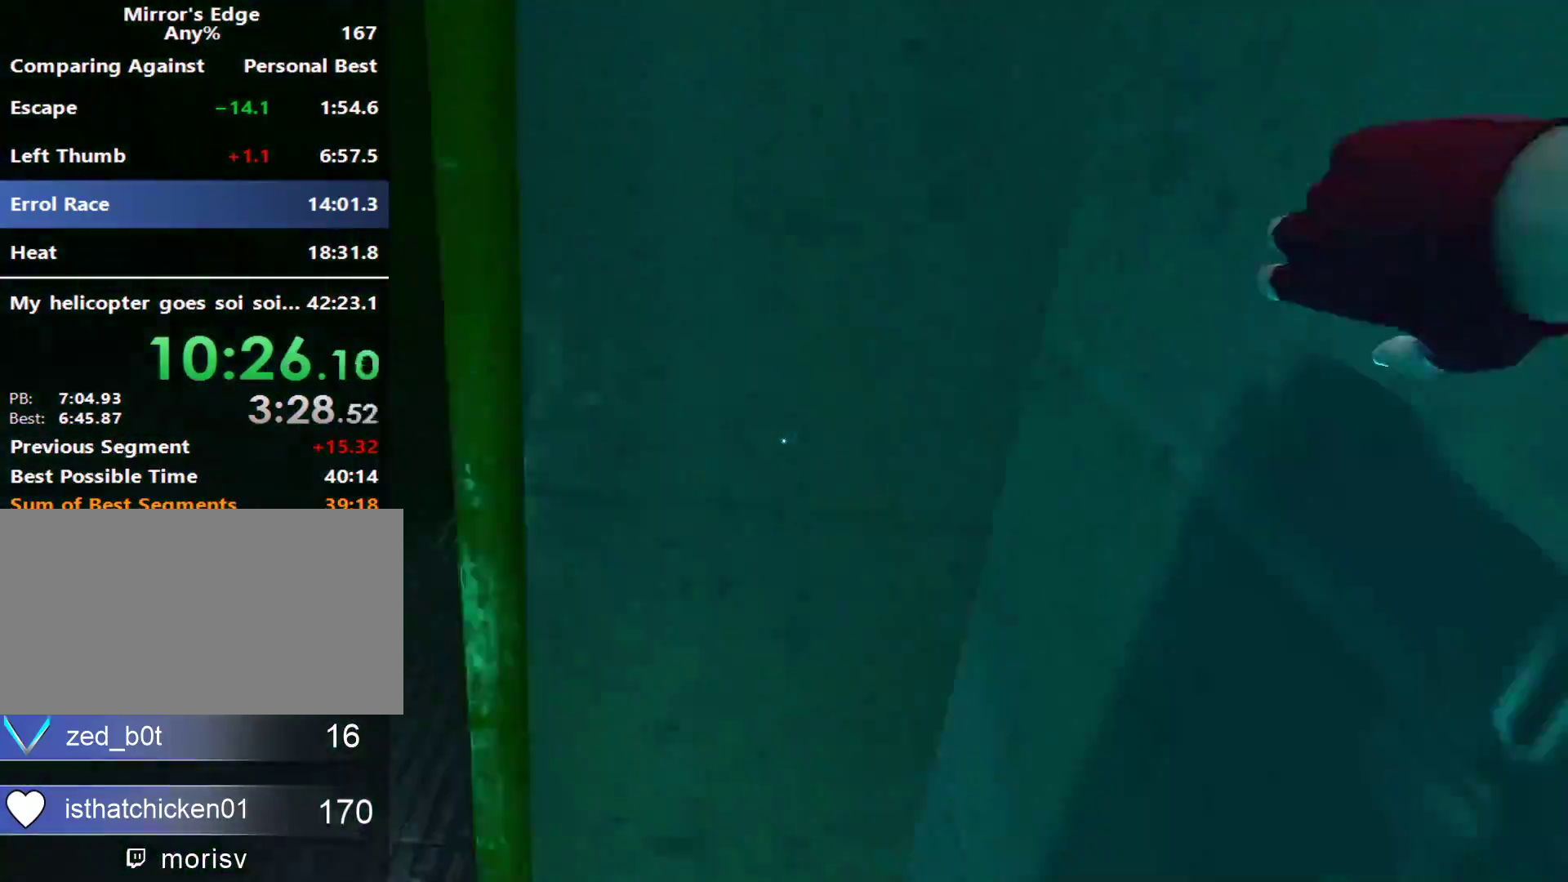
{"keys": ["q", "w"], "mouse": [], "events": [[33, "space", "down"], [217, "space", "up"], [417, "q", "down"]]}